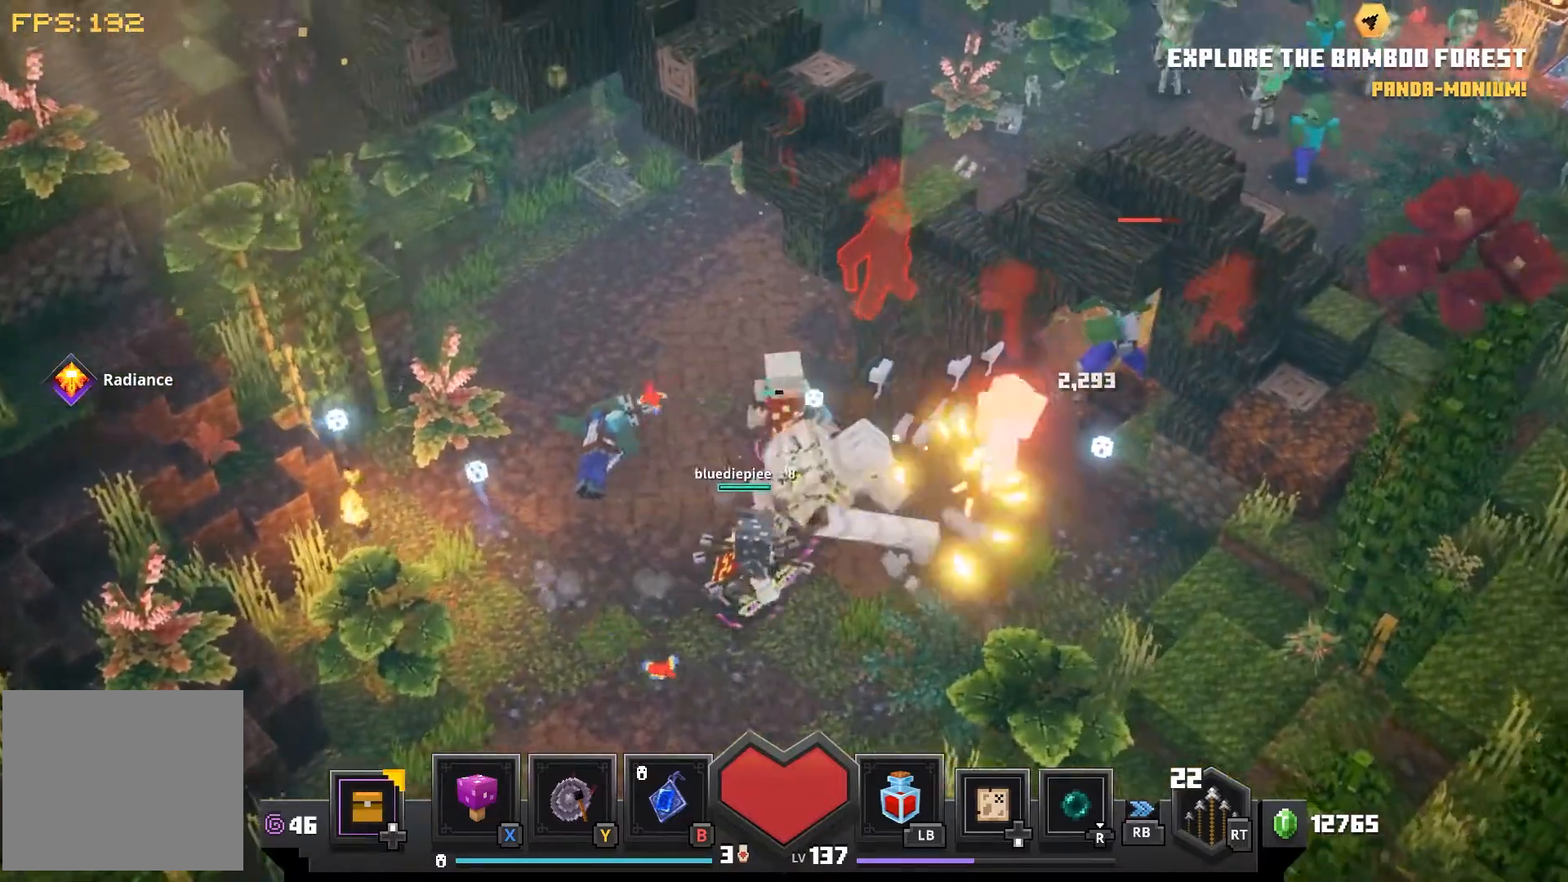
Gameplay with a controller (PlayStation layout); each line is a JSON object with the inputs held at the frame after it. "events" lists button and stick changes between this image and that frame as [ms after this image, input, new state], when the widget could be followed in between.
{"buttons": [], "left_stick": "up", "right_stick": "center", "events": []}
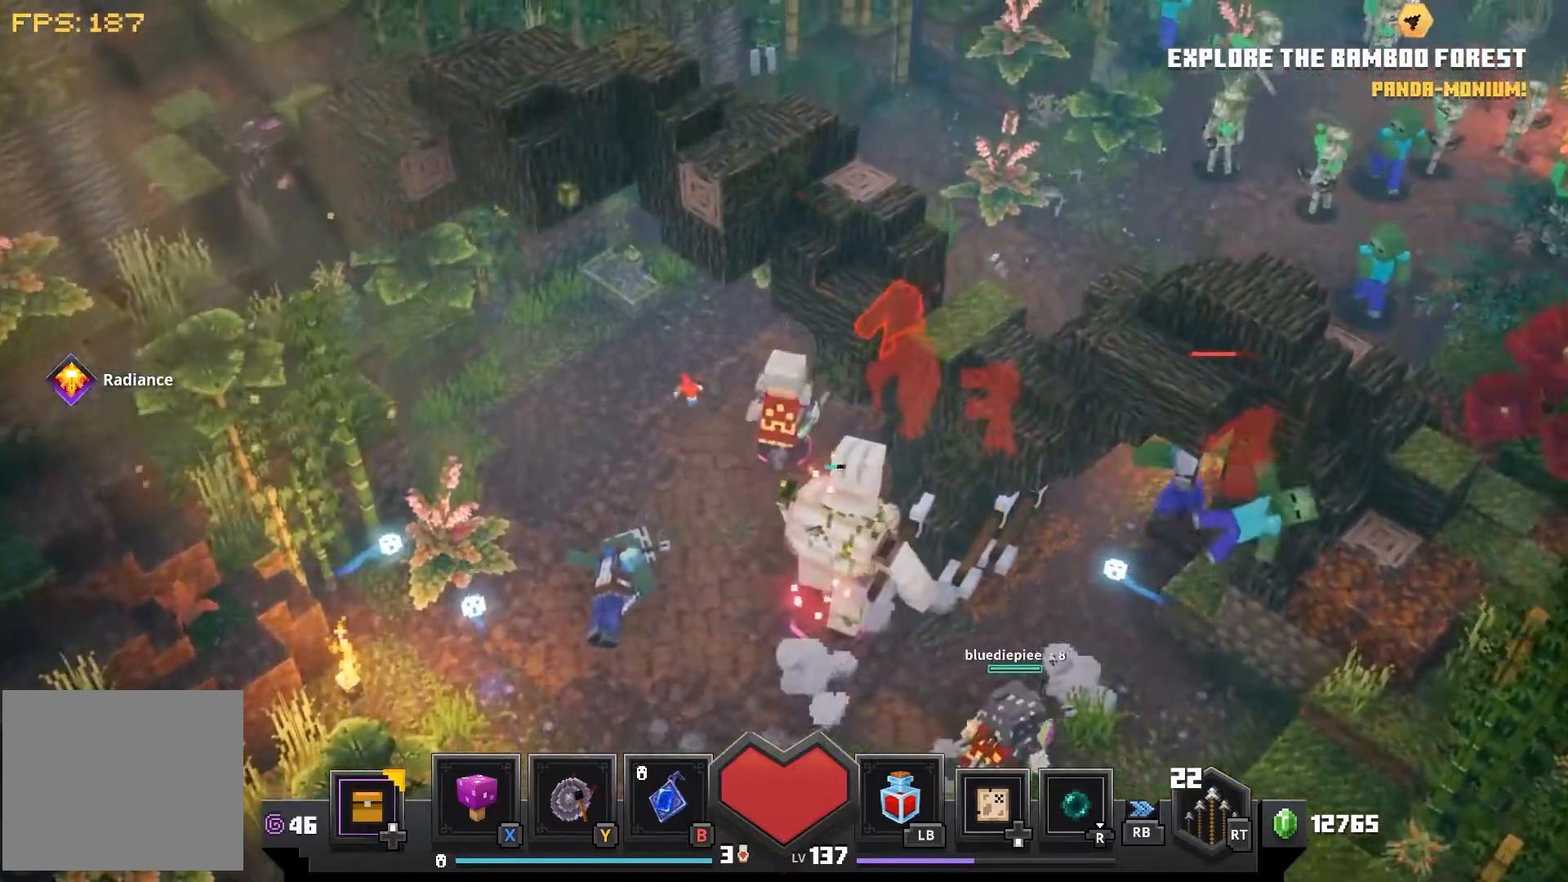
{"buttons": ["CROSS"], "left_stick": "up-right", "right_stick": "center", "events": [[67, "left_stick", "up-right"], [150, "CROSS", "down"], [250, "CROSS", "up"], [350, "CROSS", "down"], [433, "CROSS", "up"], [500, "CROSS", "down"]]}
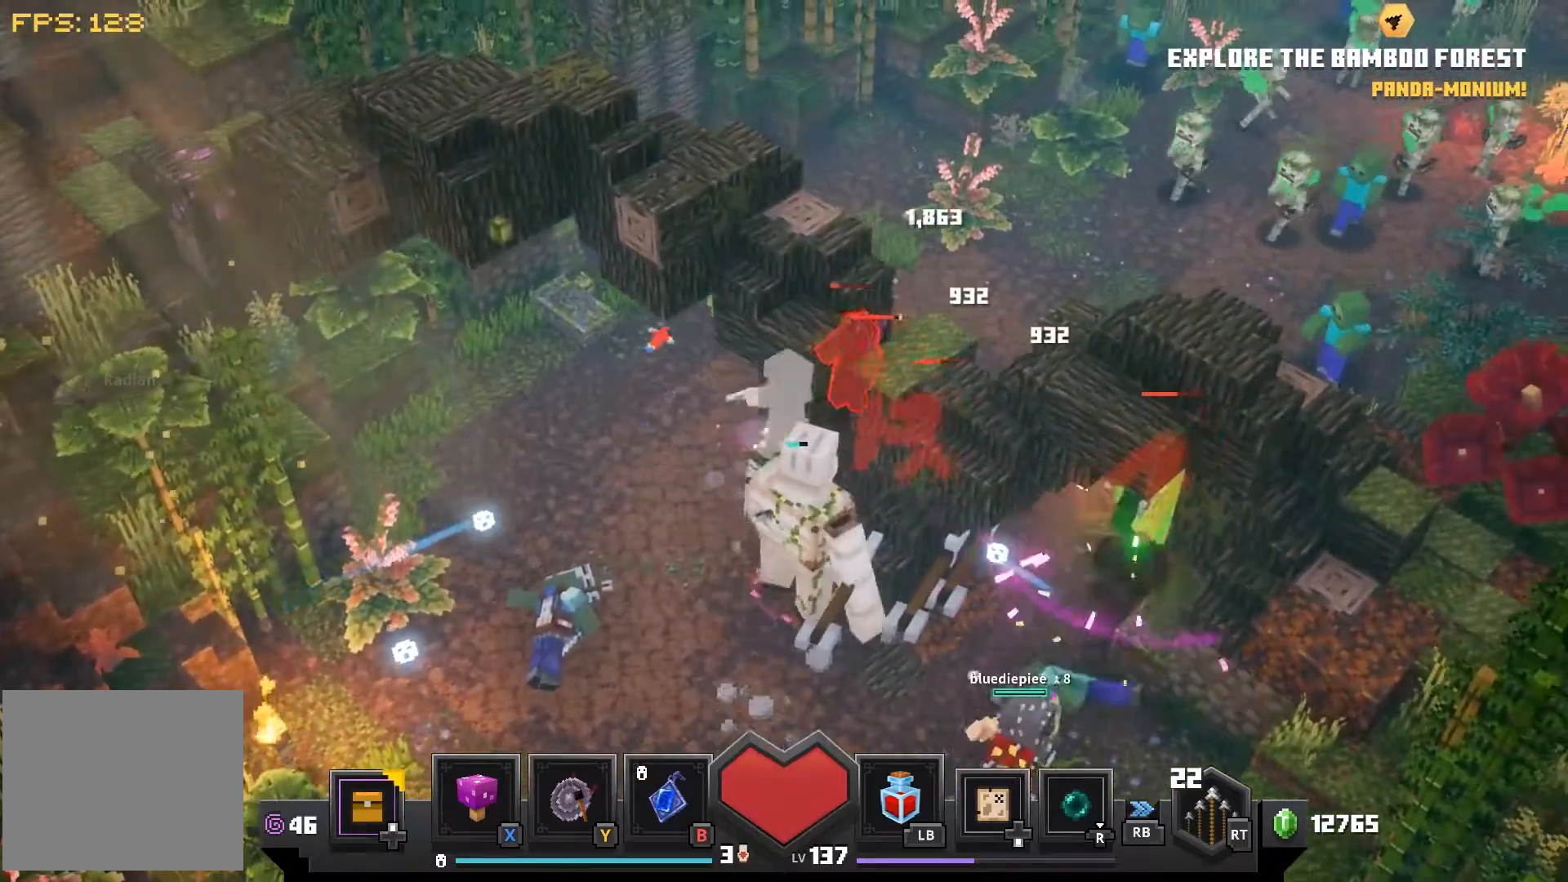
{"buttons": [], "left_stick": "right", "right_stick": "center", "events": [[100, "CROSS", "up"], [183, "CROSS", "down"], [283, "CROSS", "up"], [300, "left_stick", "right"], [350, "CROSS", "down"], [450, "CROSS", "up"]]}
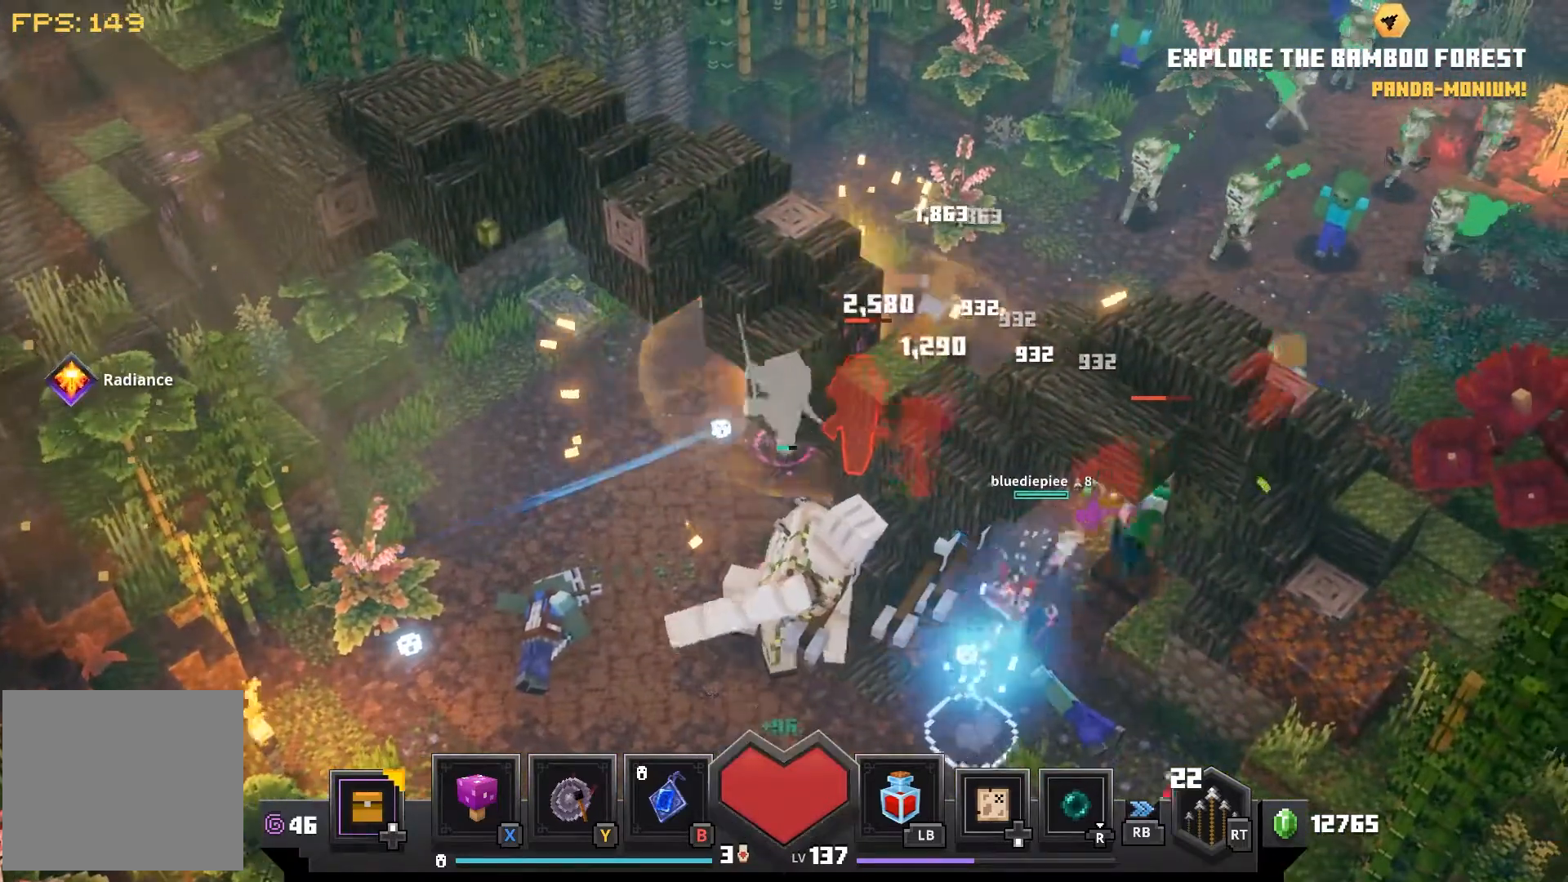
{"buttons": ["CROSS"], "left_stick": "right", "right_stick": "center", "events": [[33, "CROSS", "down"], [133, "CROSS", "up"], [233, "CROSS", "down"], [333, "CROSS", "up"], [433, "CROSS", "down"]]}
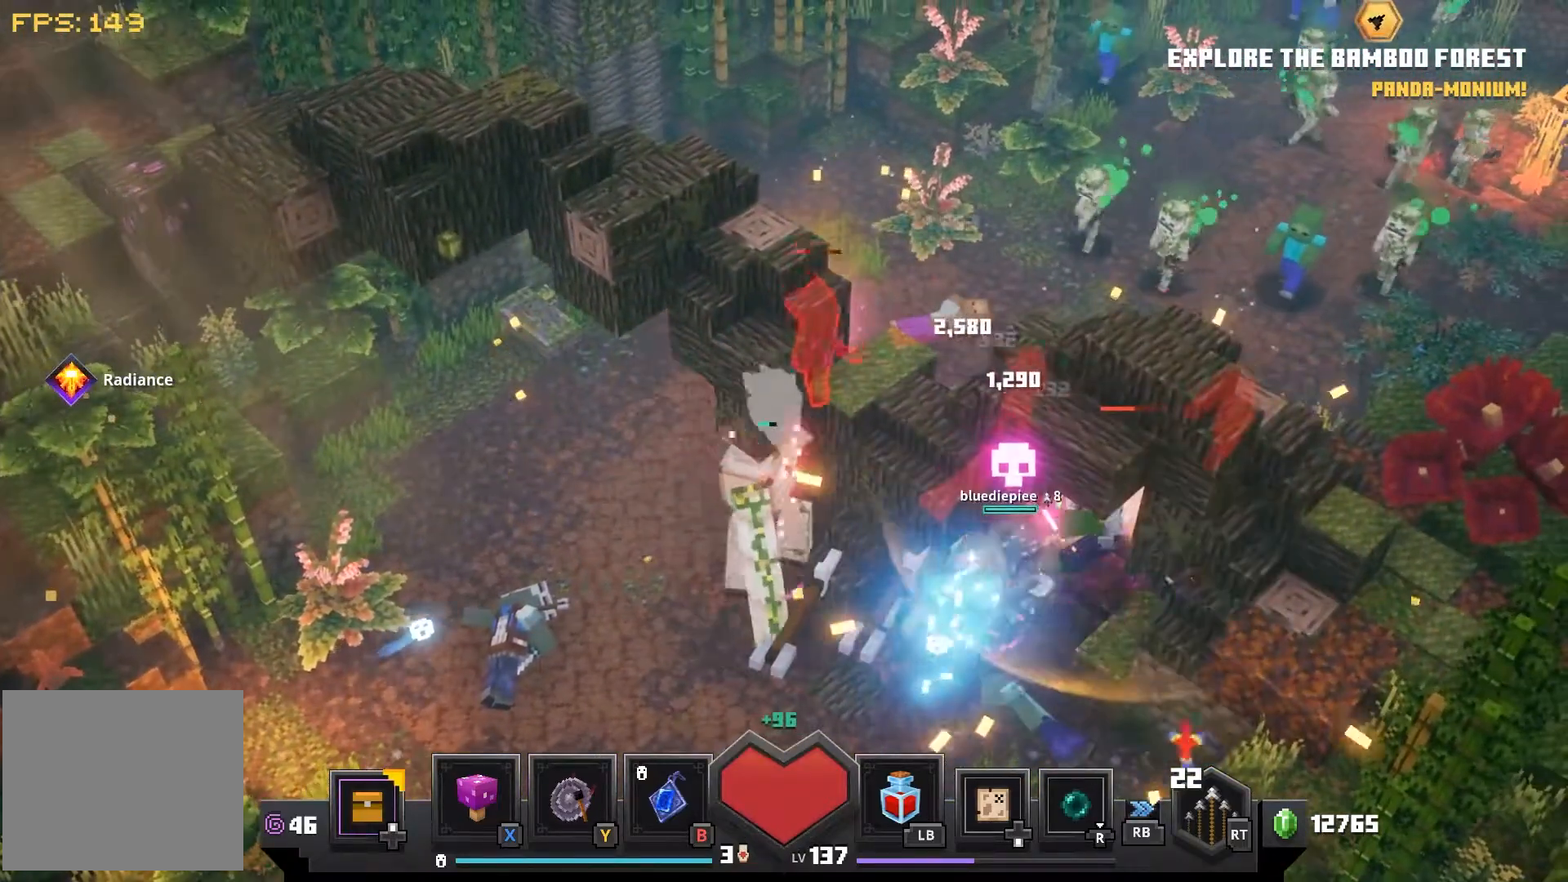
{"buttons": ["R2"], "left_stick": "right", "right_stick": "center", "events": [[33, "CROSS", "up"], [117, "CROSS", "down"], [283, "CROSS", "up"], [367, "R2", "down"]]}
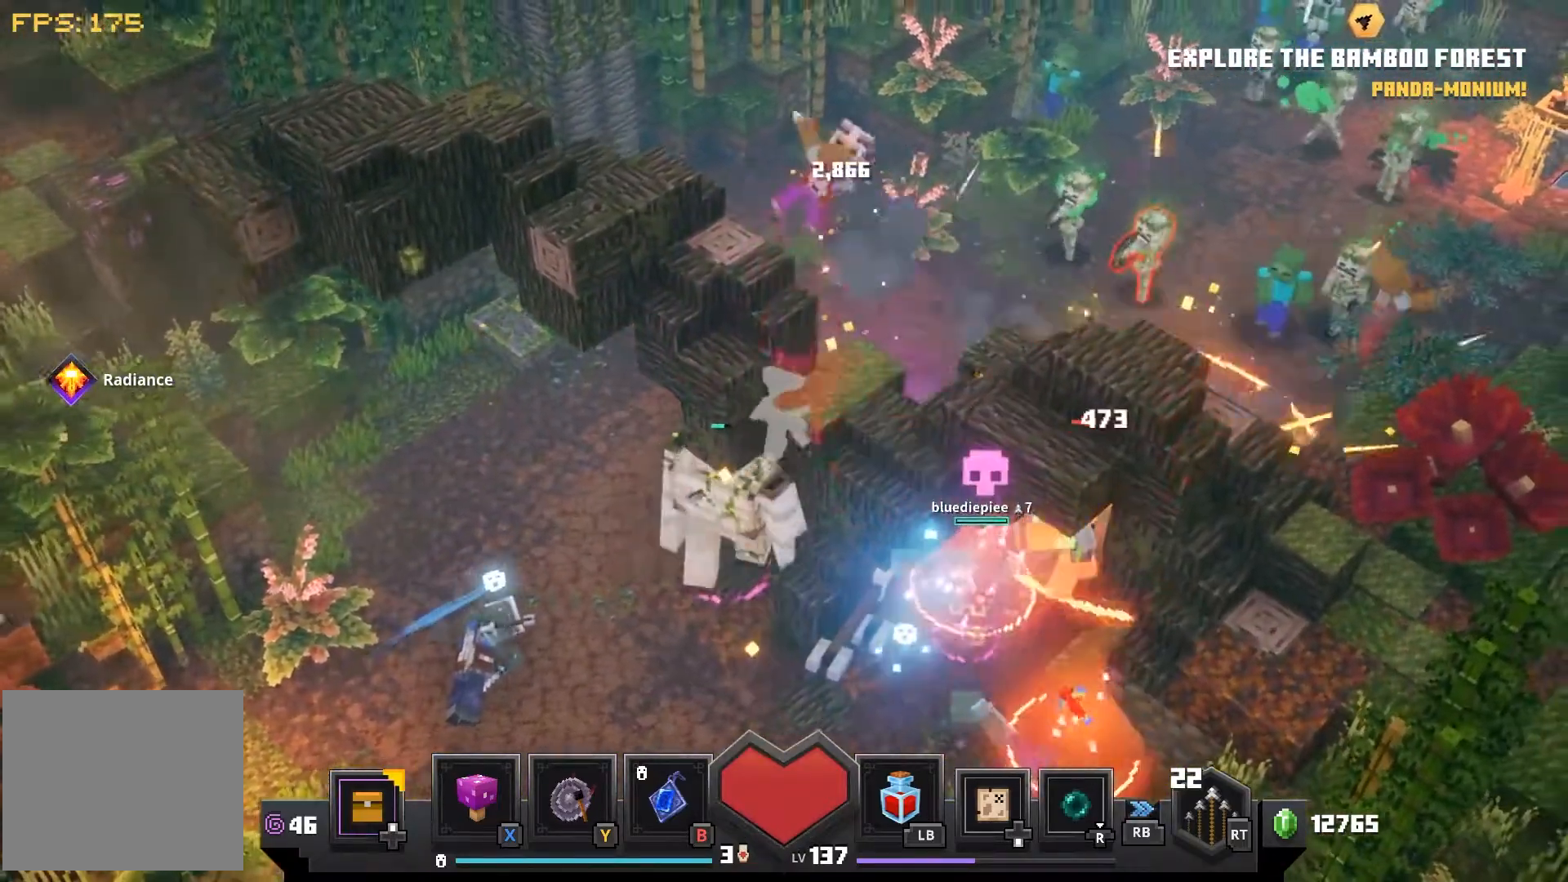
{"buttons": ["R2"], "left_stick": "up-right", "right_stick": "center", "events": [[17, "left_stick", "up-right"], [50, "R2", "up"], [133, "R2", "down"], [283, "R2", "up"], [350, "R2", "down"]]}
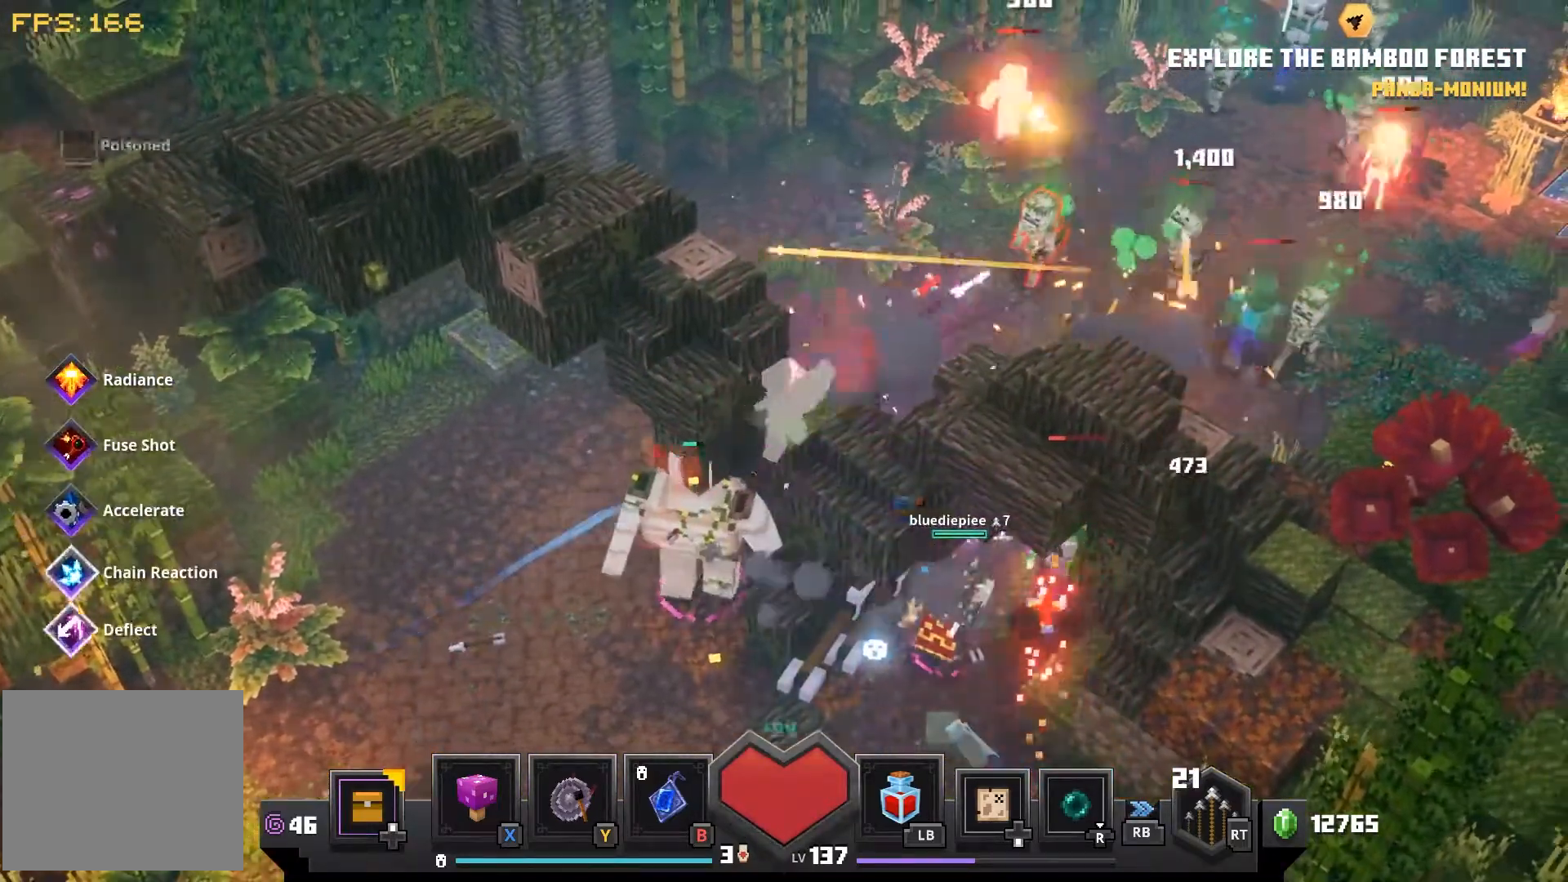
{"buttons": [], "left_stick": "up-right", "right_stick": "center", "events": [[33, "R2", "up"], [100, "R2", "down"], [250, "R2", "up"], [317, "R2", "down"], [467, "R2", "up"]]}
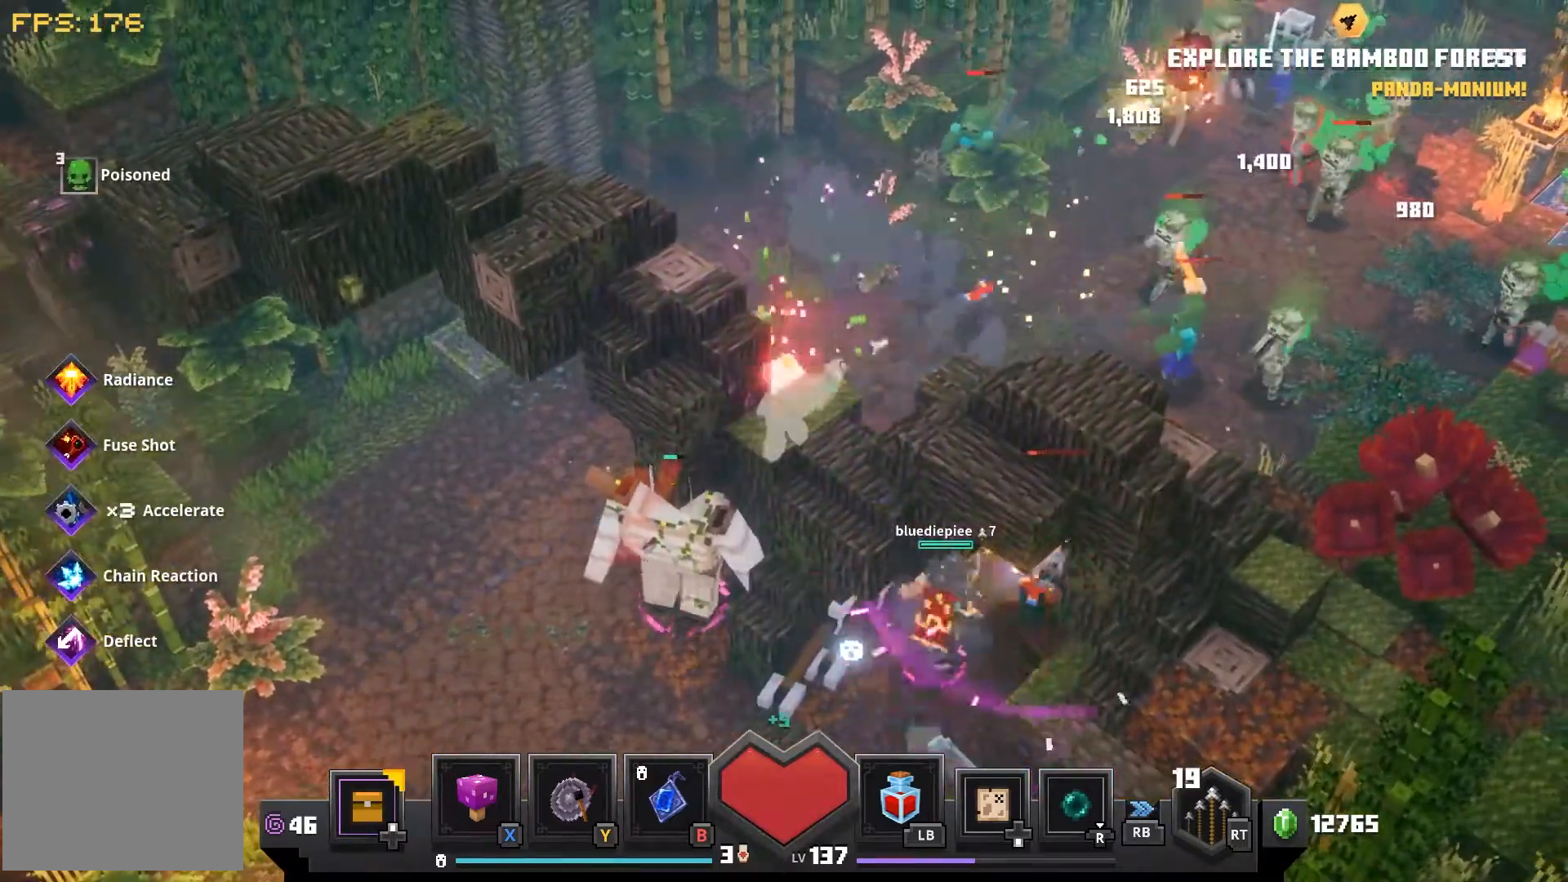
{"buttons": ["R2"], "left_stick": "up-right", "right_stick": "center", "events": [[33, "R2", "down"], [183, "R2", "up"], [250, "R2", "down"], [383, "R2", "up"], [467, "R2", "down"]]}
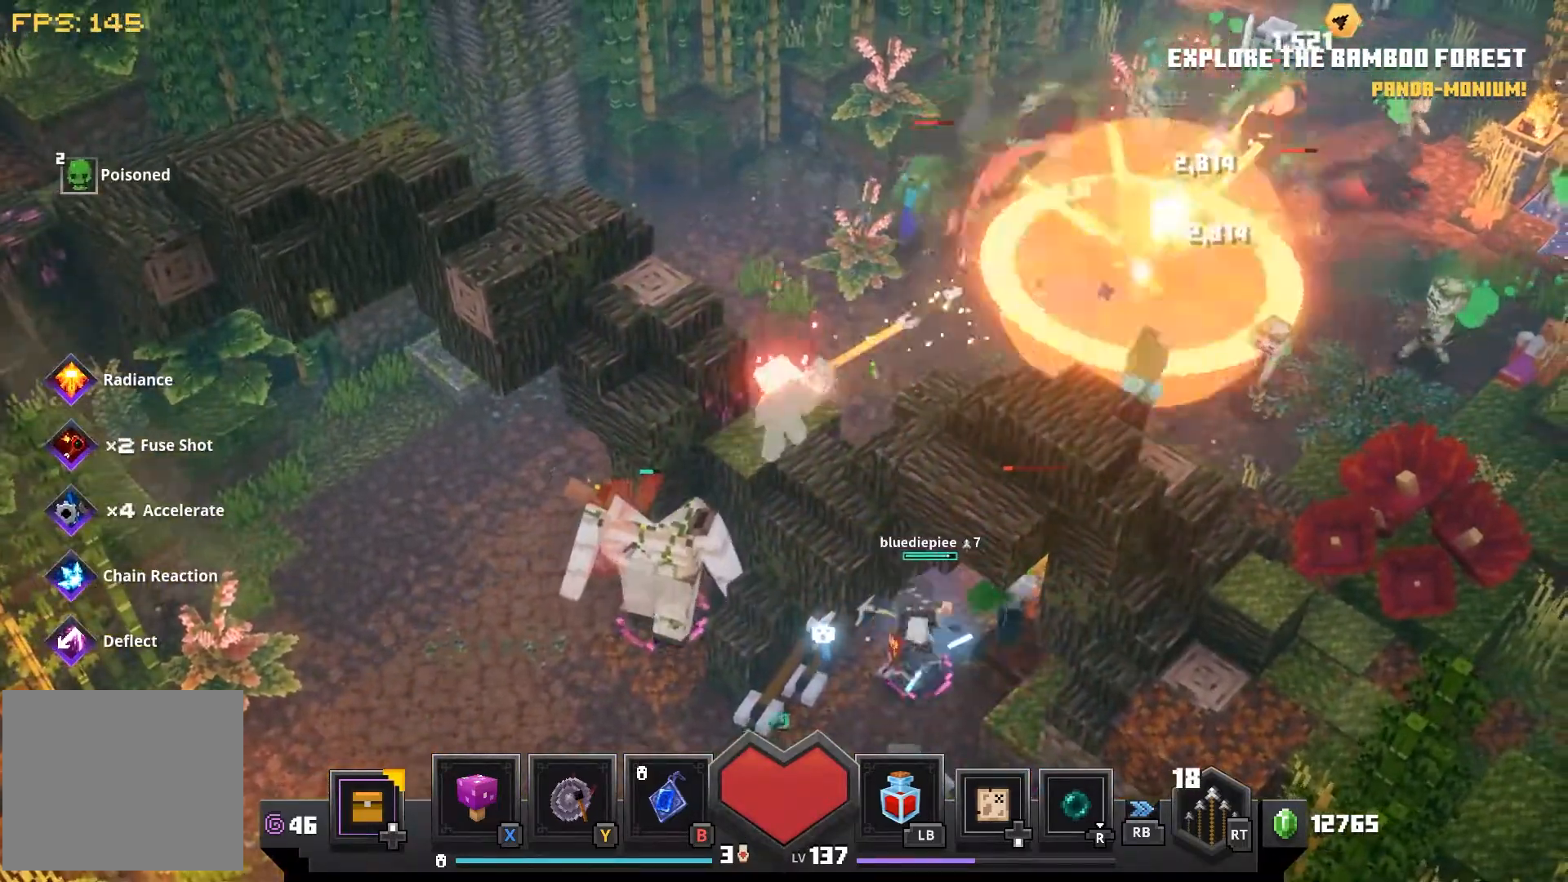
{"buttons": ["R2"], "left_stick": "center", "right_stick": "center", "events": [[117, "R2", "up"], [183, "R2", "down"], [233, "left_stick", "center"], [333, "R2", "up"], [417, "R2", "down"]]}
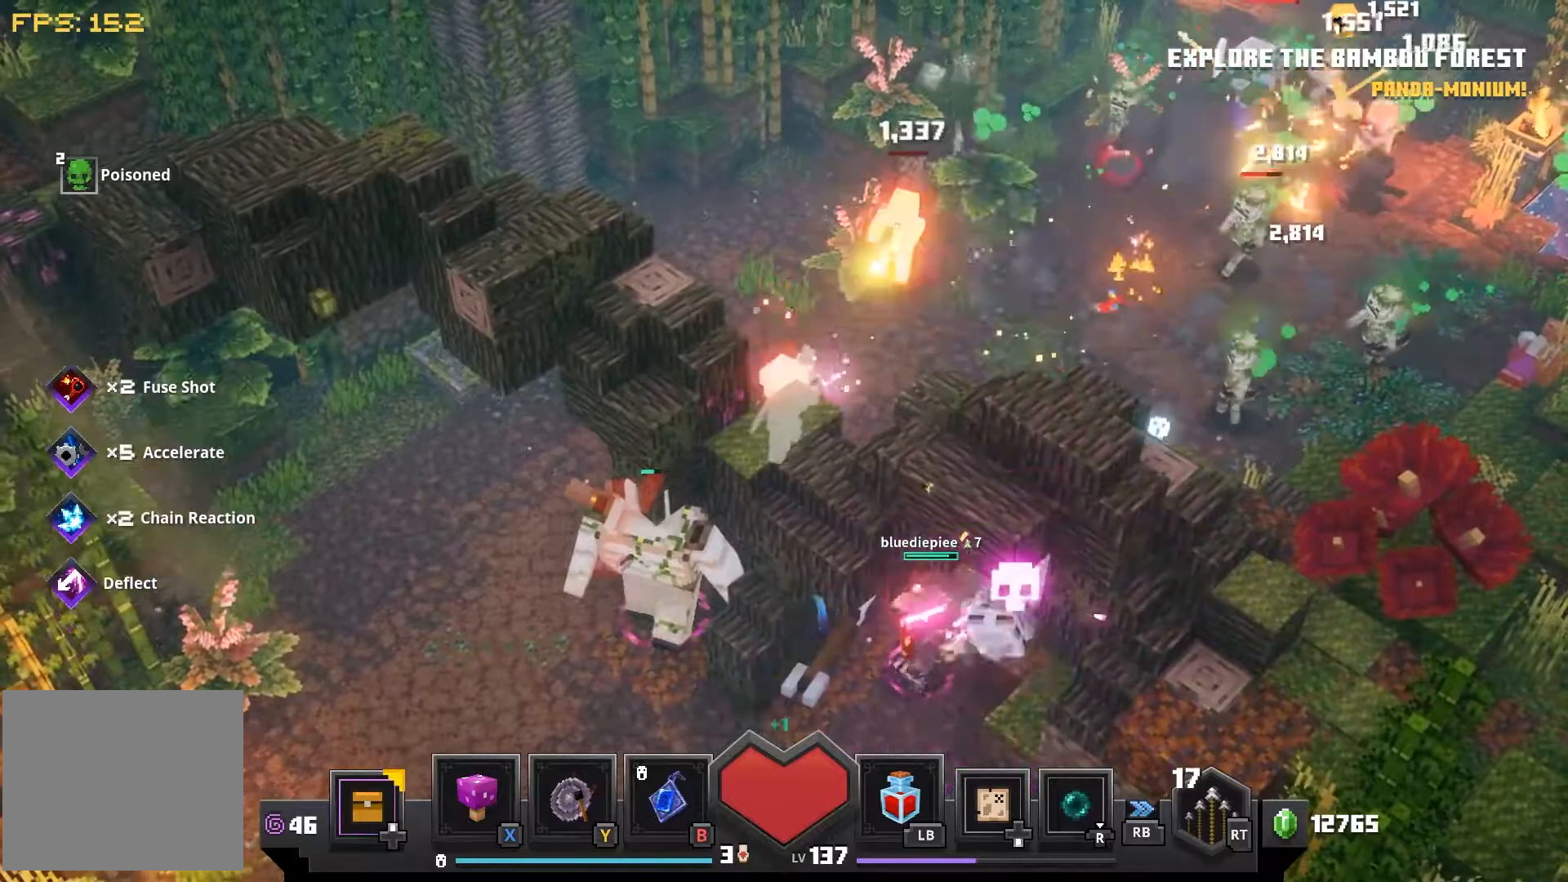
{"buttons": [], "left_stick": "center", "right_stick": "center", "events": [[50, "R2", "up"], [117, "R2", "down"], [267, "R2", "up"], [333, "R2", "down"], [483, "R2", "up"]]}
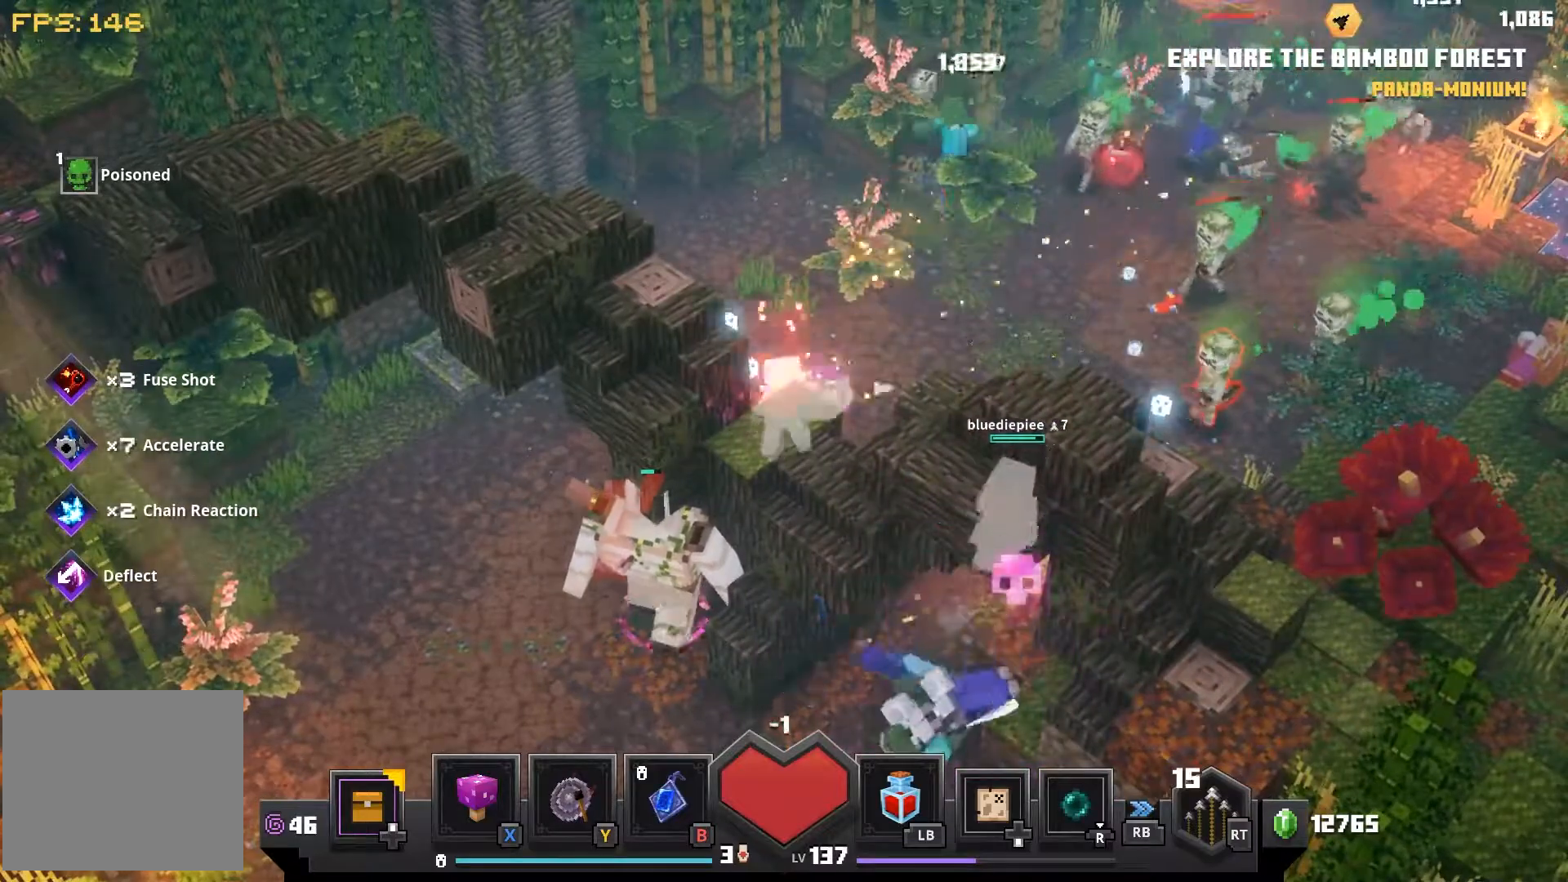
{"buttons": ["R2"], "left_stick": "center", "right_stick": "center", "events": [[33, "R2", "down"], [183, "R2", "up"], [233, "R2", "down"], [400, "R2", "up"], [467, "R2", "down"]]}
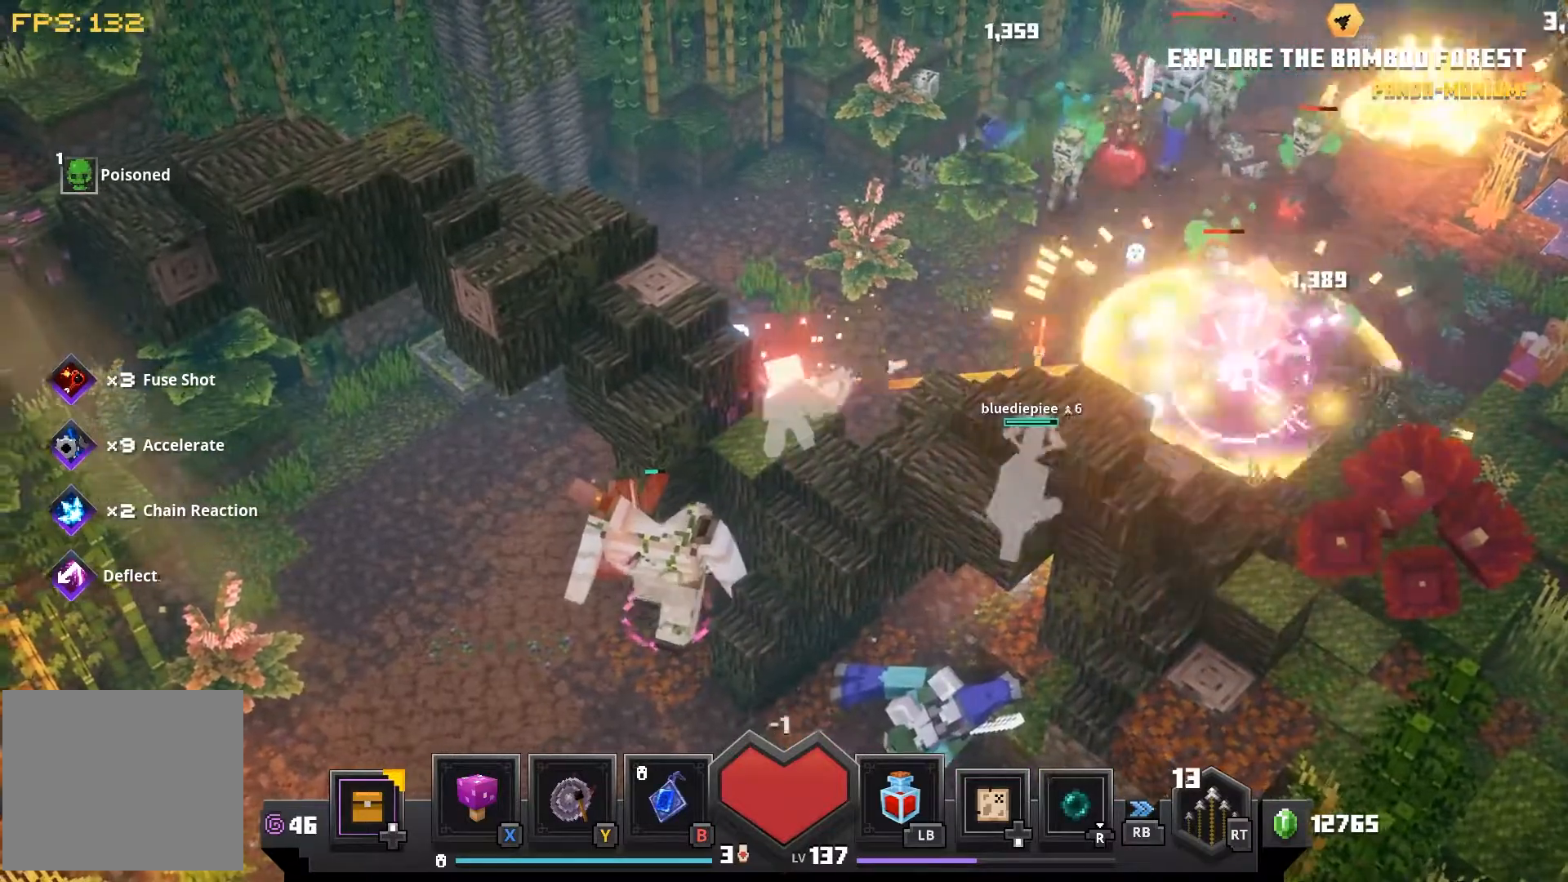
{"buttons": ["R2"], "left_stick": "center", "right_stick": "center", "events": [[133, "R2", "up"], [200, "R2", "down"], [350, "R2", "up"], [433, "R2", "down"]]}
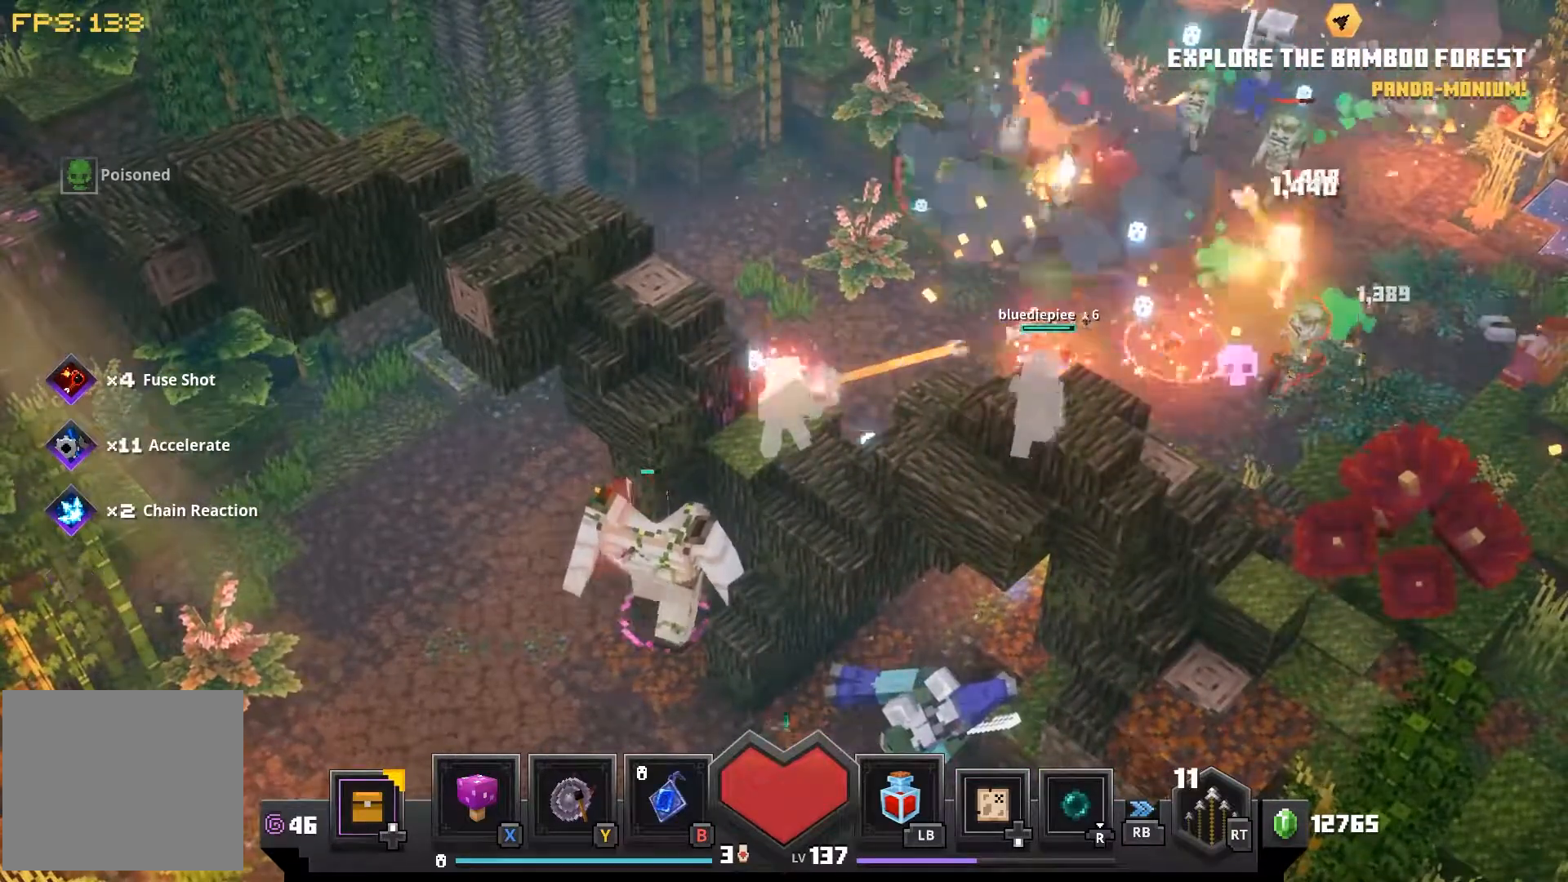
{"buttons": ["R2"], "left_stick": "center", "right_stick": "center", "events": [[83, "R2", "up"], [150, "R2", "down"], [300, "R2", "up"], [367, "R2", "down"]]}
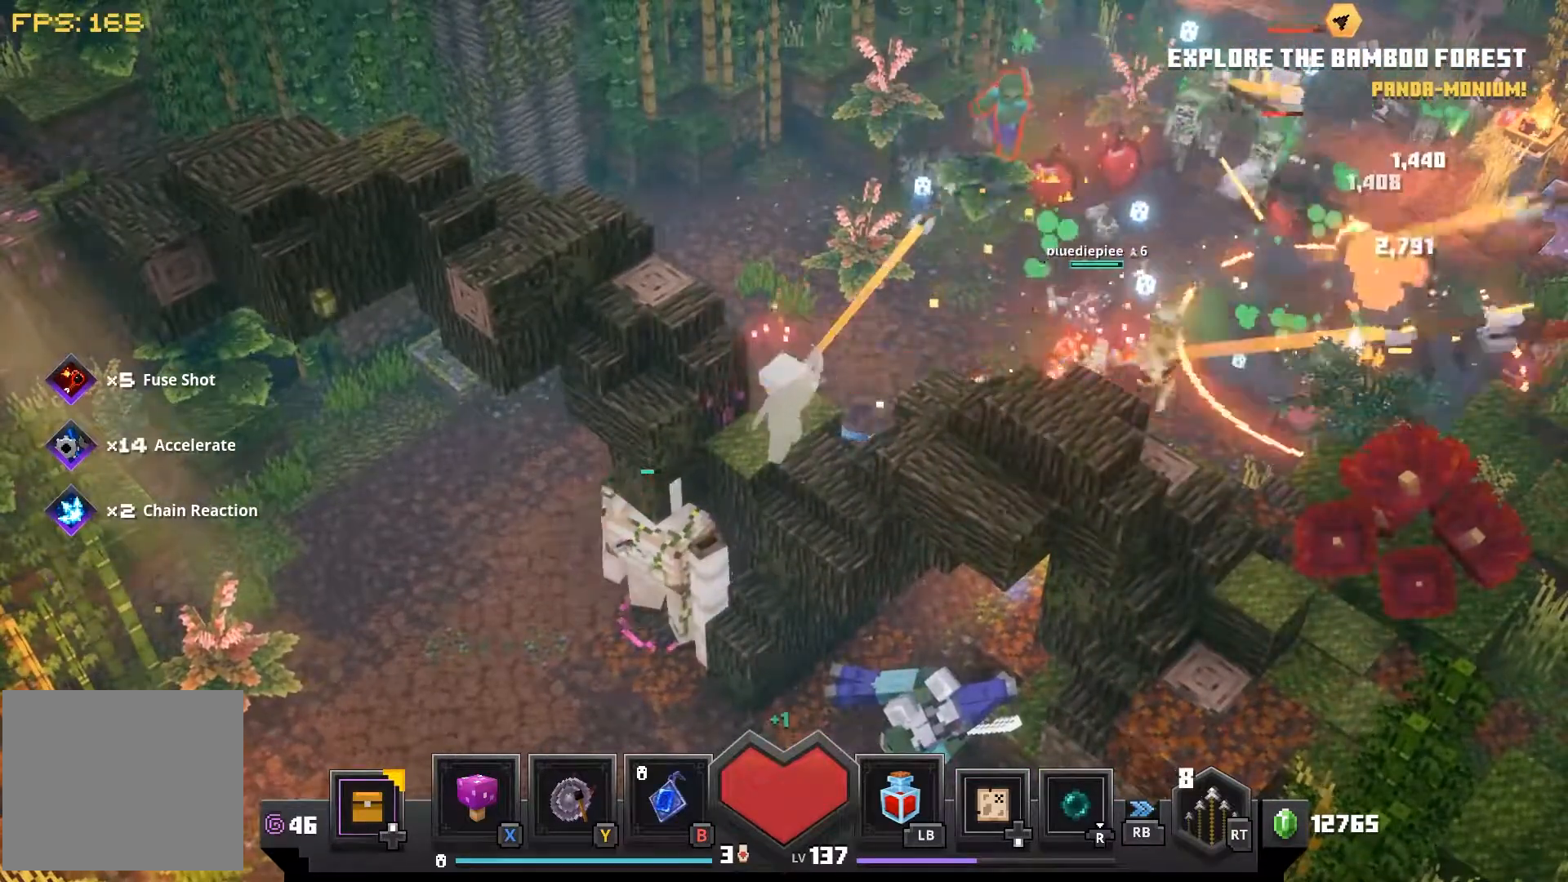
{"buttons": ["R2"], "left_stick": "center", "right_stick": "center", "events": [[17, "R2", "up"], [67, "R2", "down"], [233, "R2", "up"], [300, "R2", "down"], [450, "R2", "up"], [500, "R2", "down"]]}
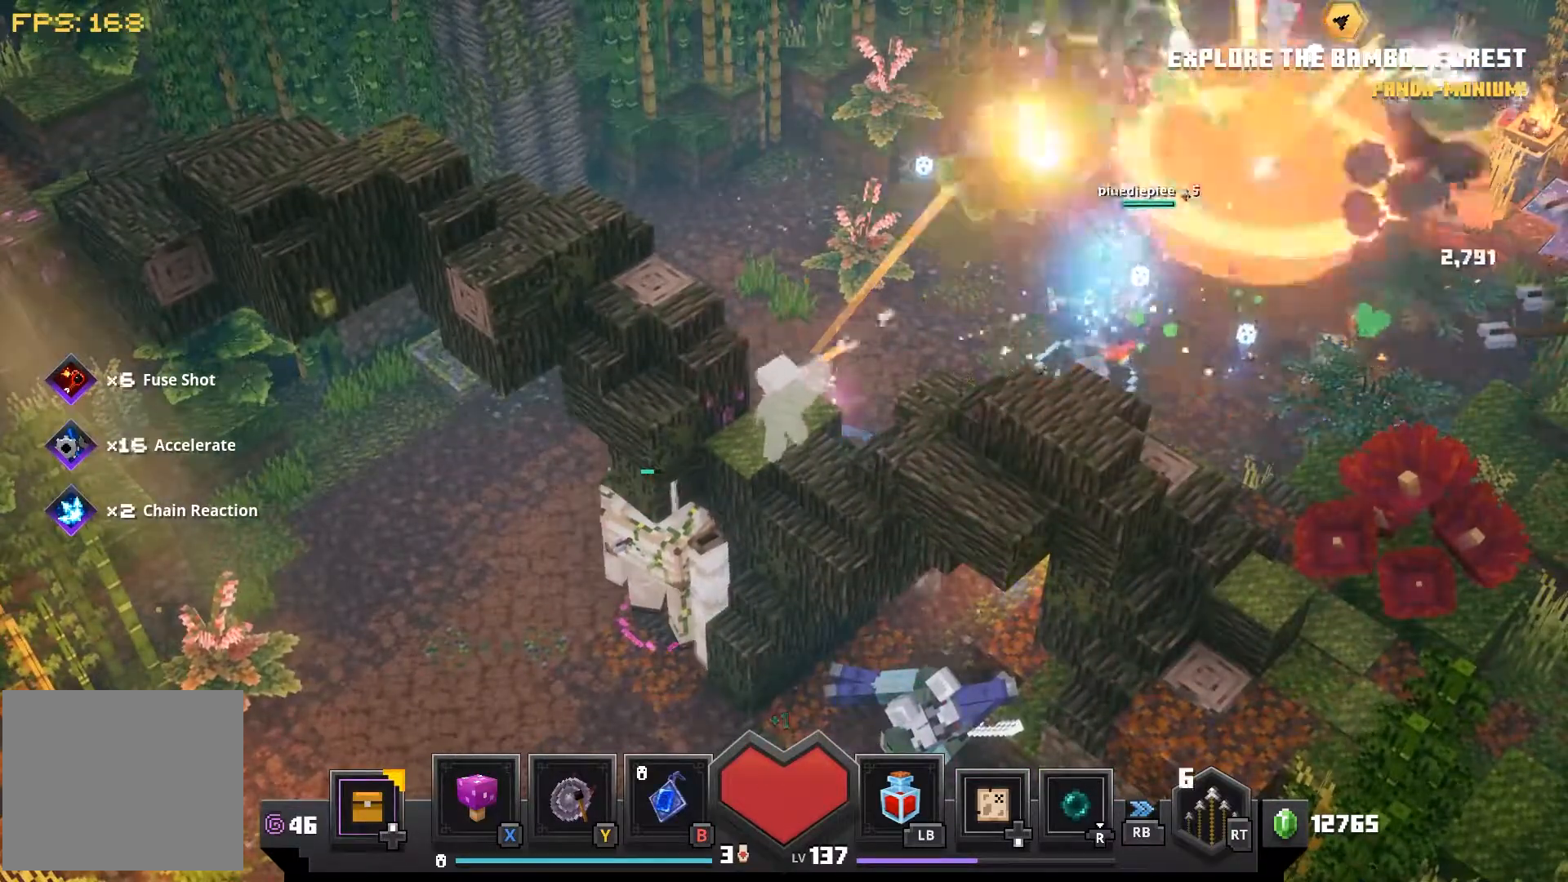
{"buttons": ["R2"], "left_stick": "center", "right_stick": "center", "events": [[150, "R2", "up"], [217, "R2", "down"], [350, "R2", "up"], [450, "R2", "down"]]}
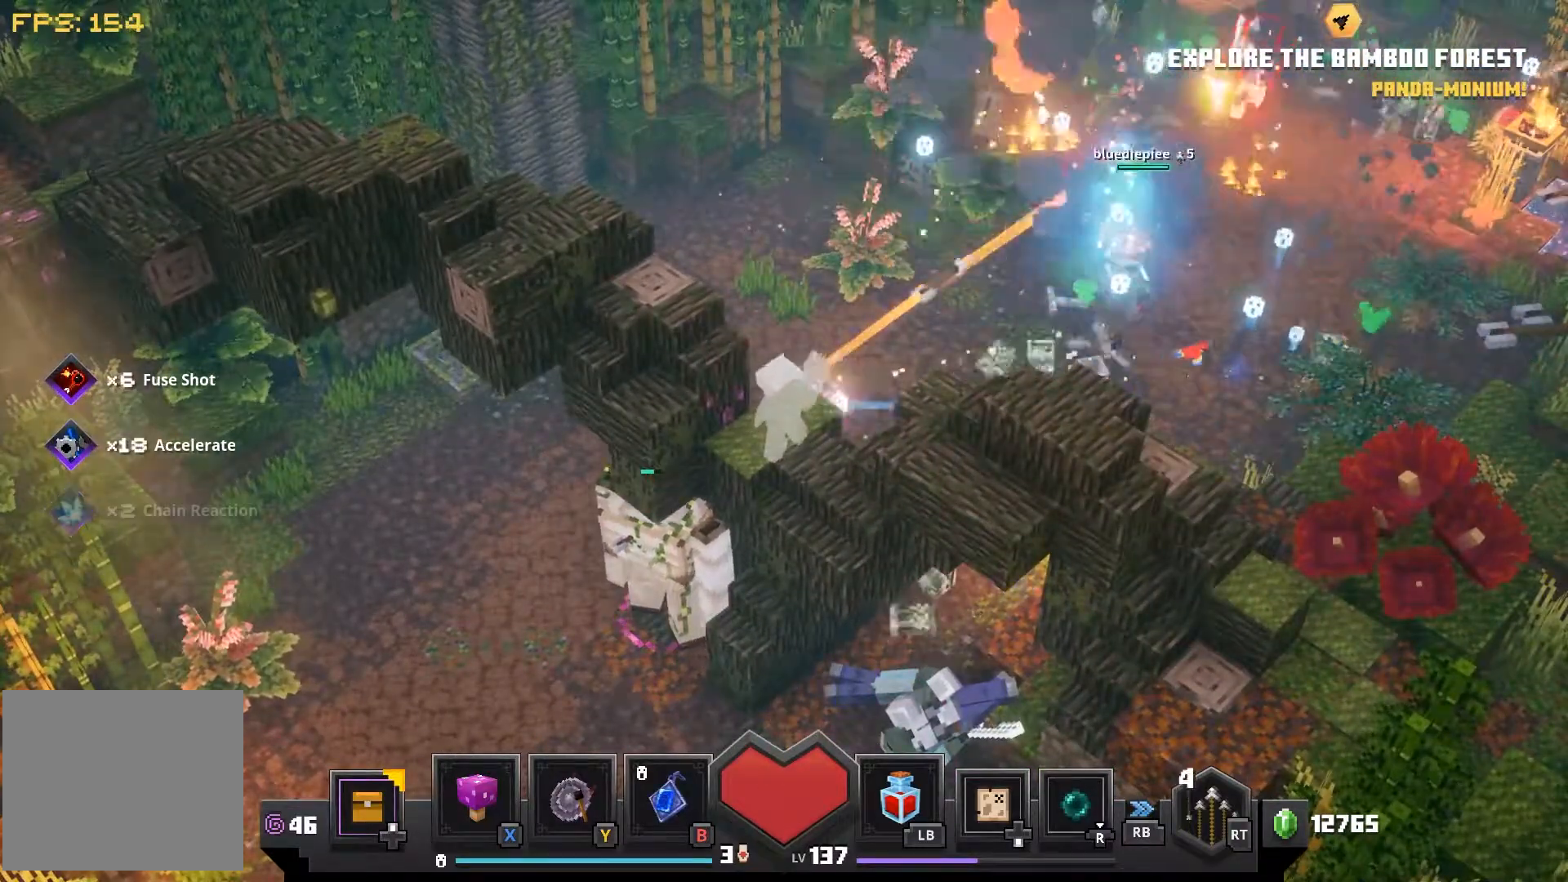
{"buttons": [], "left_stick": "center", "right_stick": "center", "events": [[67, "R2", "up"], [133, "R2", "down"], [283, "R2", "up"], [350, "R2", "down"], [483, "R2", "up"]]}
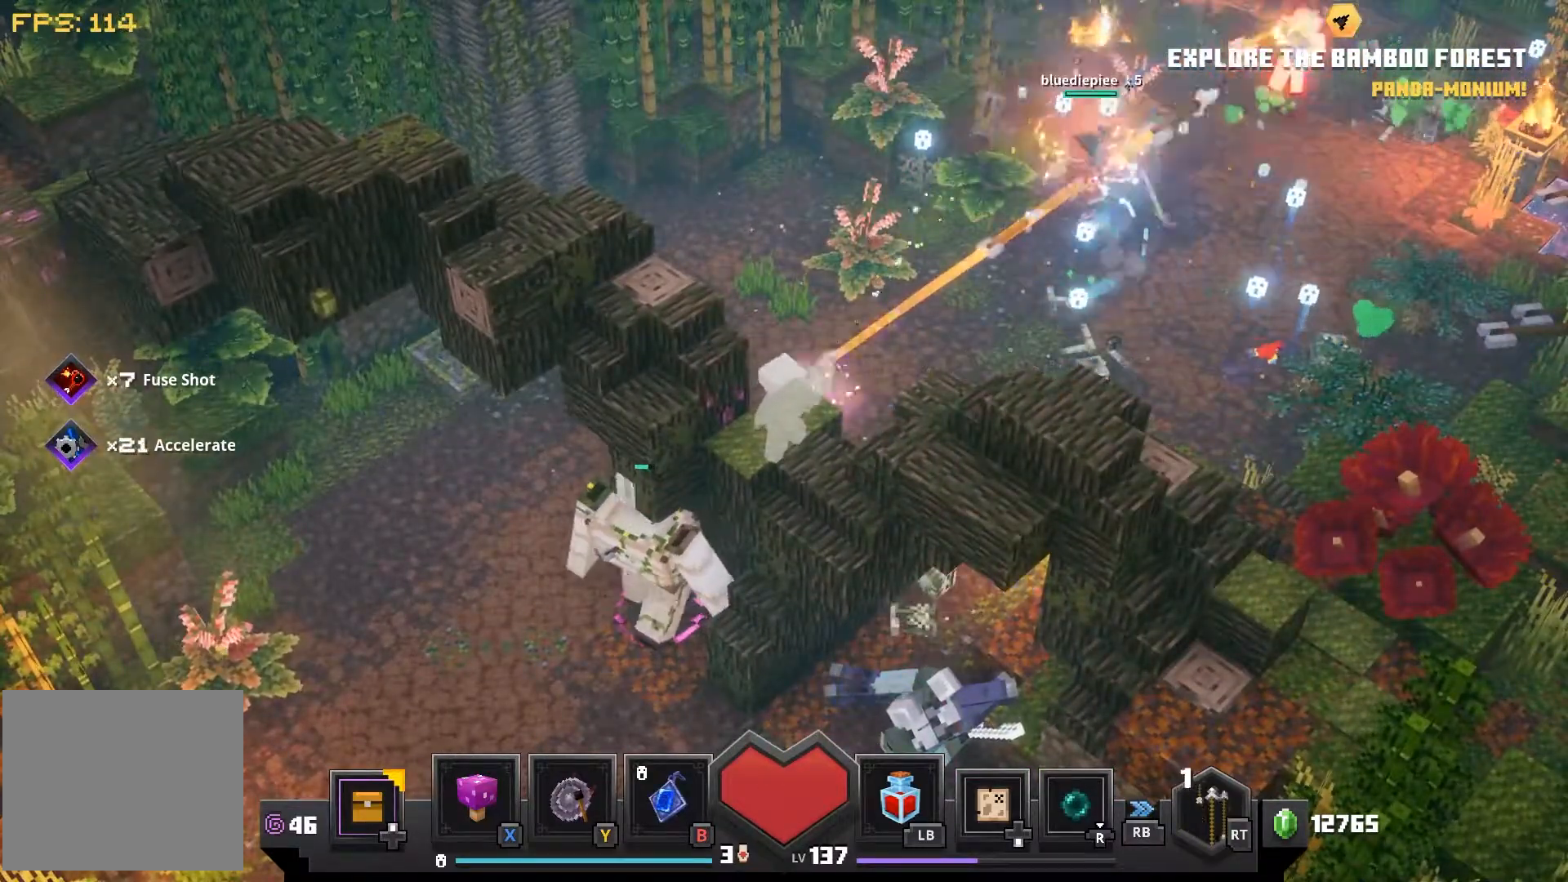
{"buttons": ["R2"], "left_stick": "center", "right_stick": "center", "events": [[50, "R2", "down"], [183, "R2", "up"], [233, "R2", "down"], [350, "R2", "up"], [400, "R2", "down"]]}
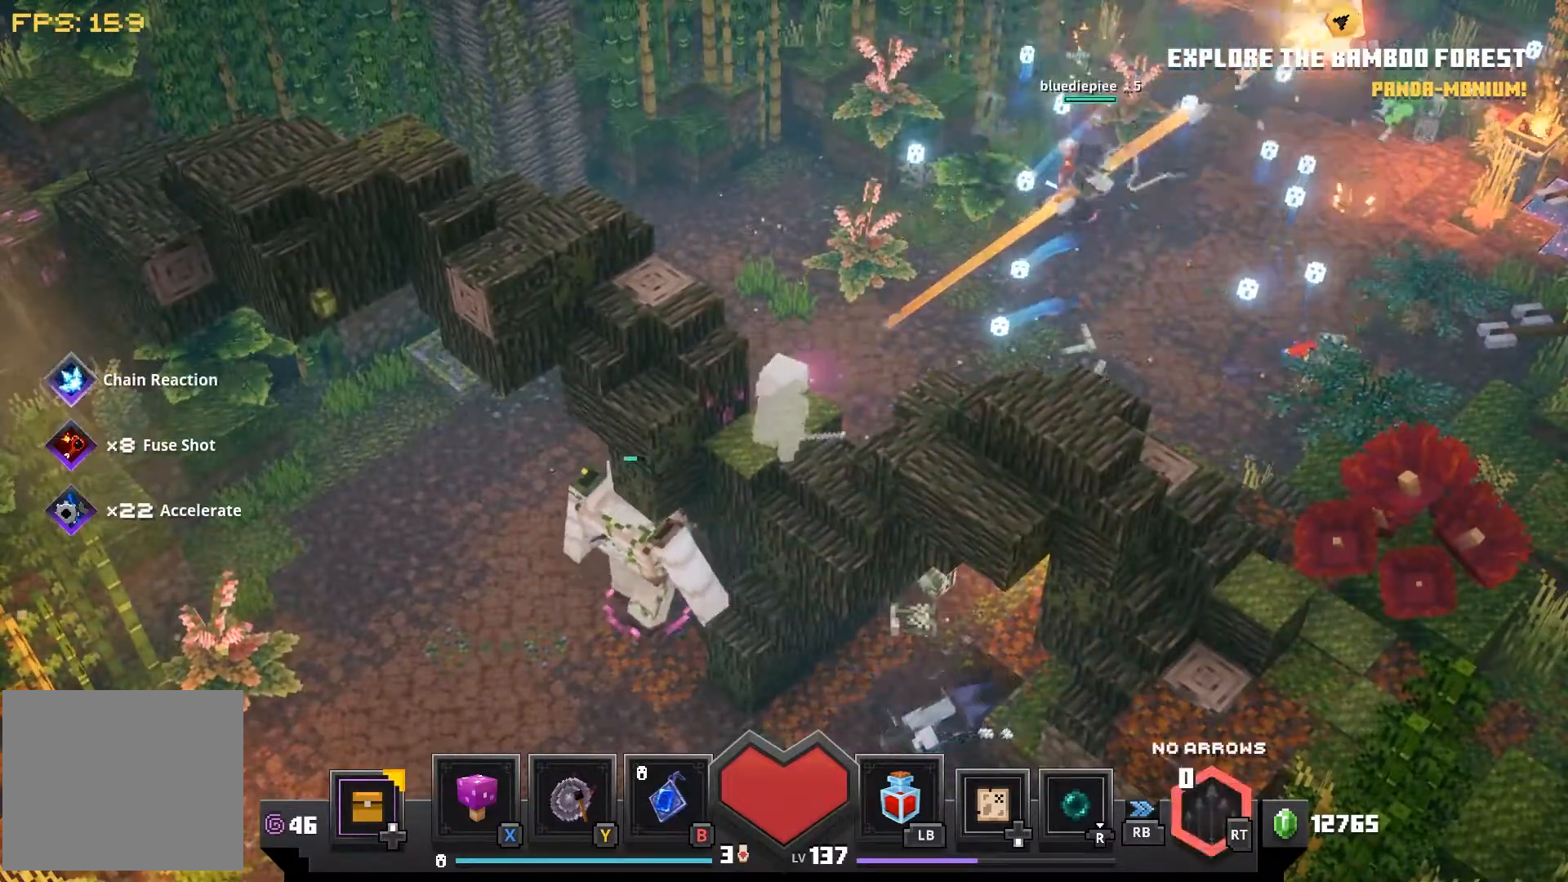
{"buttons": [], "left_stick": "up", "right_stick": "center", "events": [[217, "R2", "up"], [367, "left_stick", "up"]]}
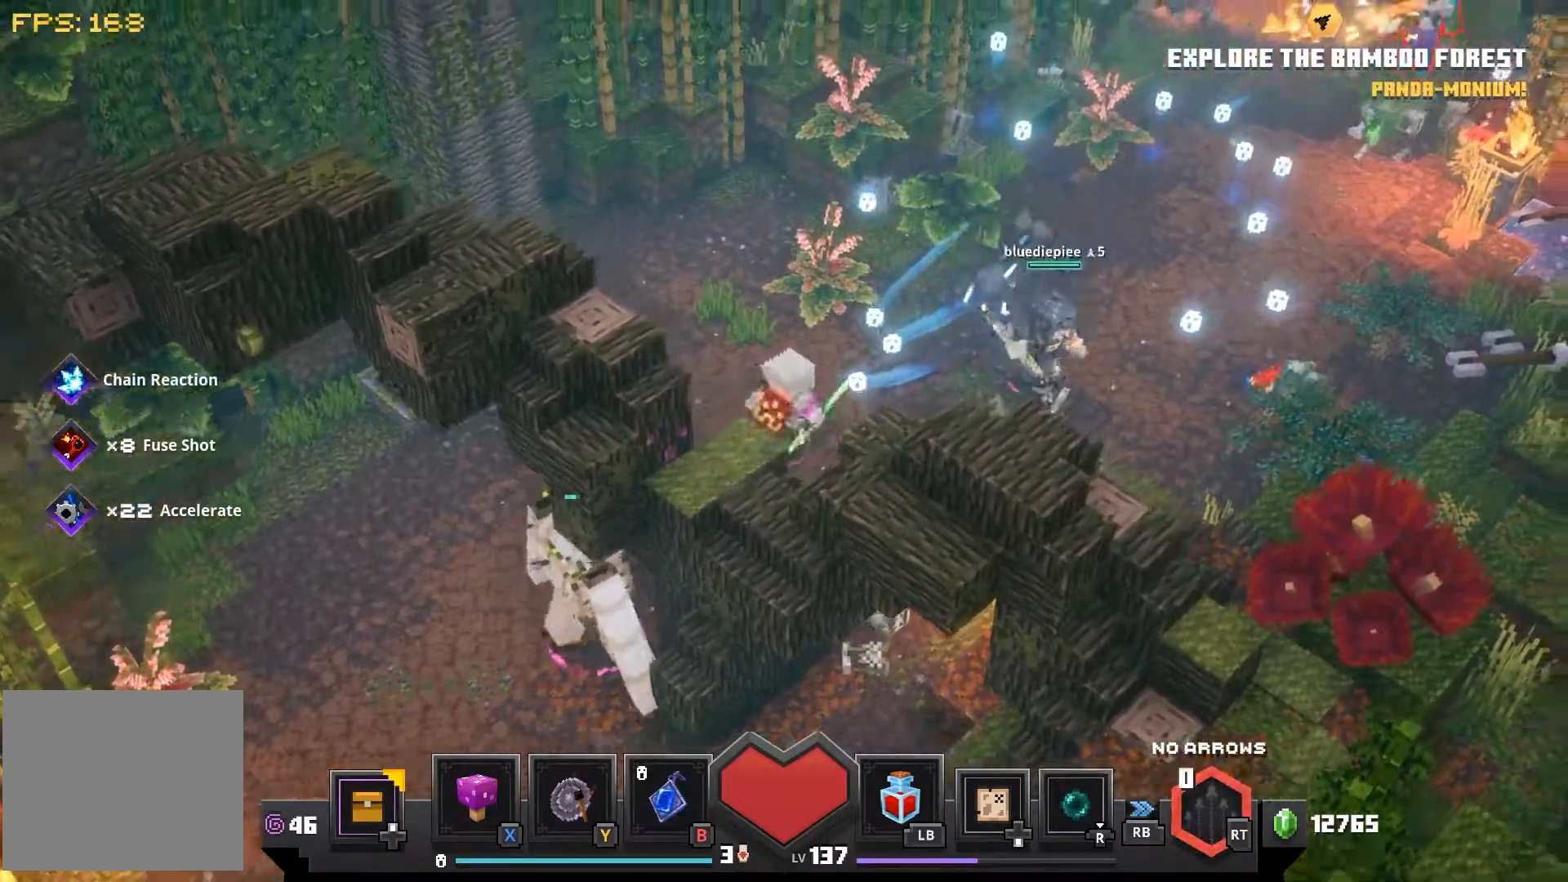
{"buttons": [], "left_stick": "up-right", "right_stick": "center", "events": [[17, "left_stick", "up-right"]]}
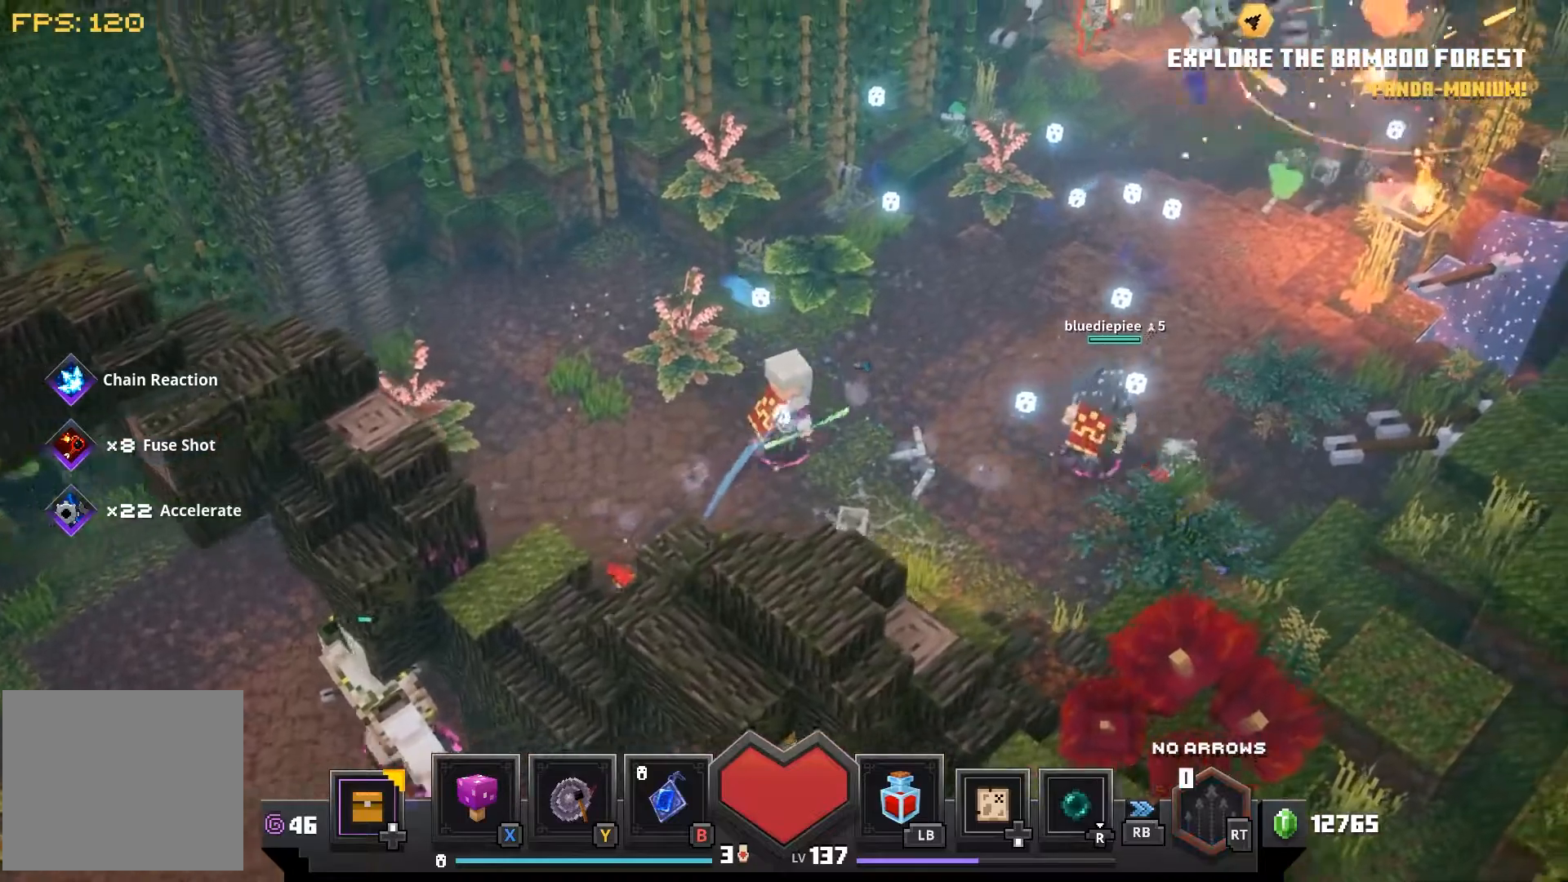
{"buttons": [], "left_stick": "right", "right_stick": "center", "events": [[367, "left_stick", "right"]]}
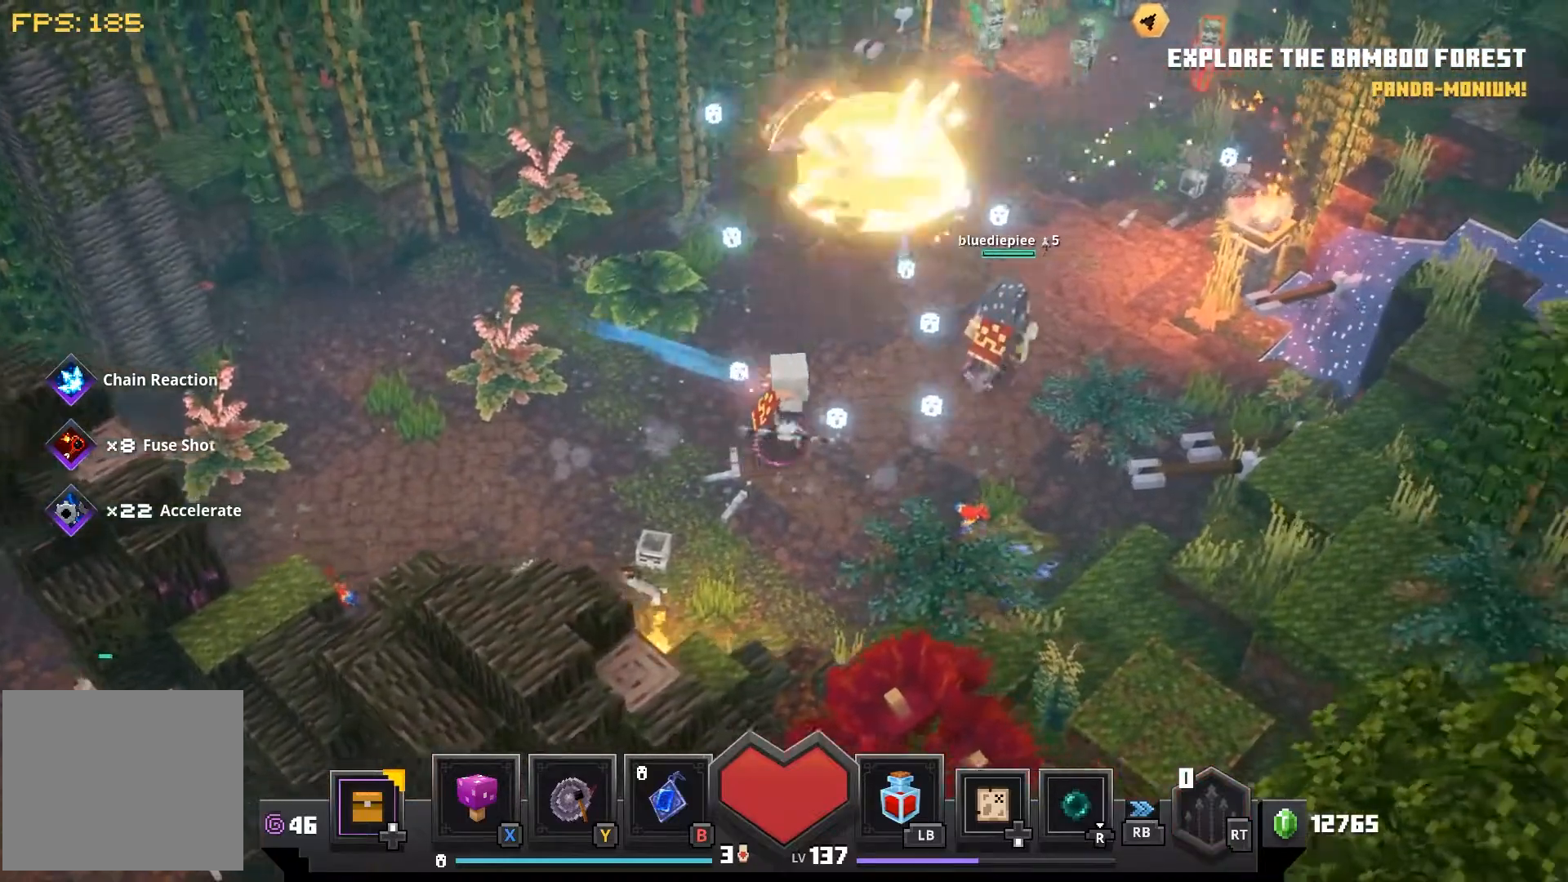
{"buttons": [], "left_stick": "right", "right_stick": "center", "events": []}
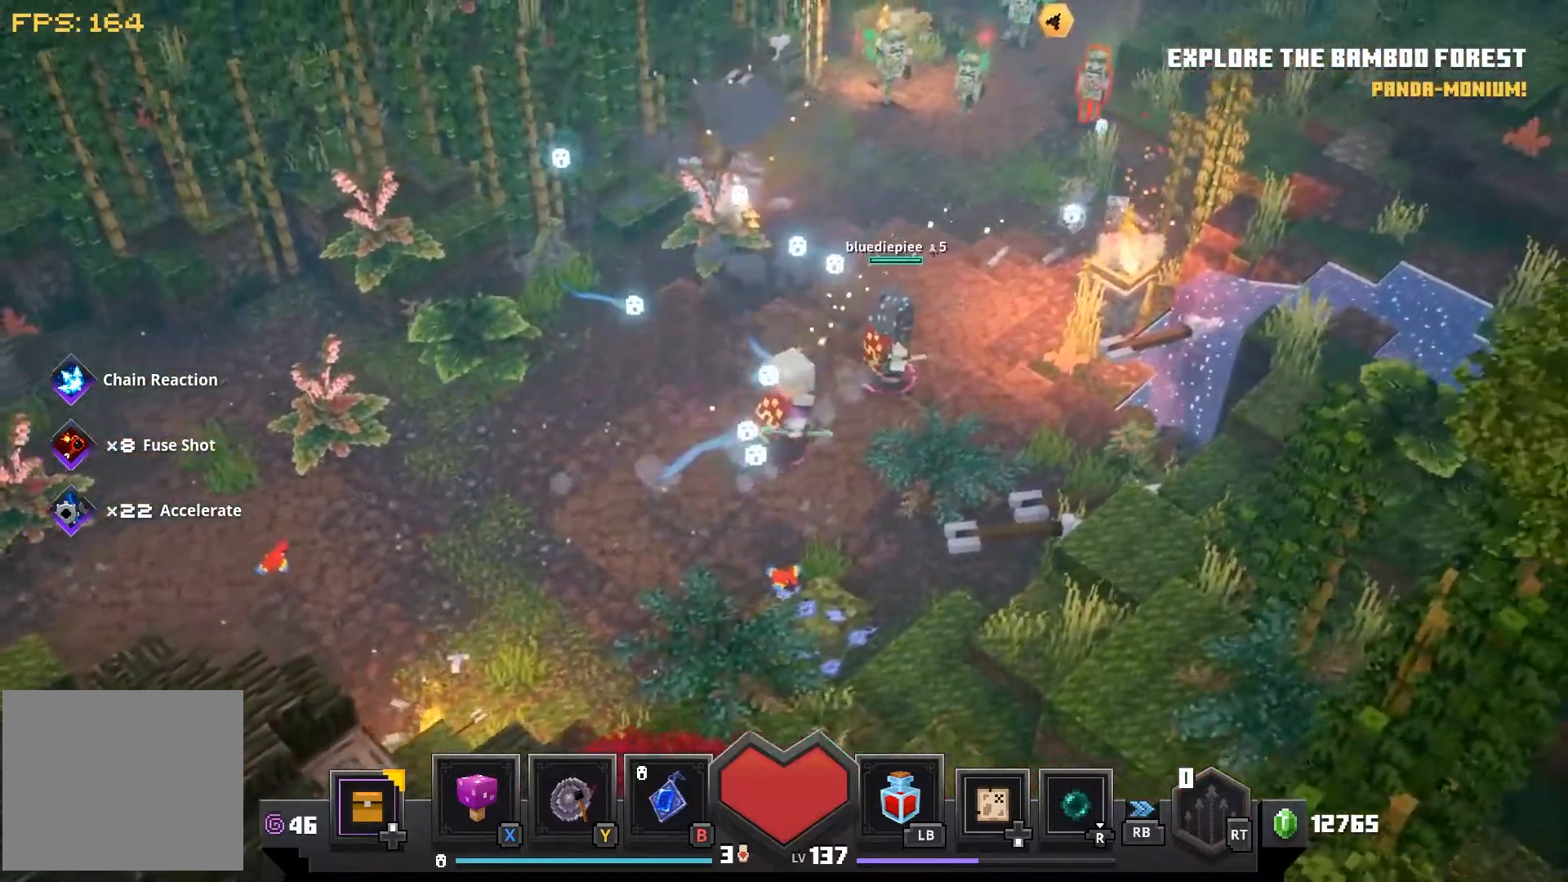
{"buttons": [], "left_stick": "up-right", "right_stick": "center", "events": [[67, "left_stick", "up-right"]]}
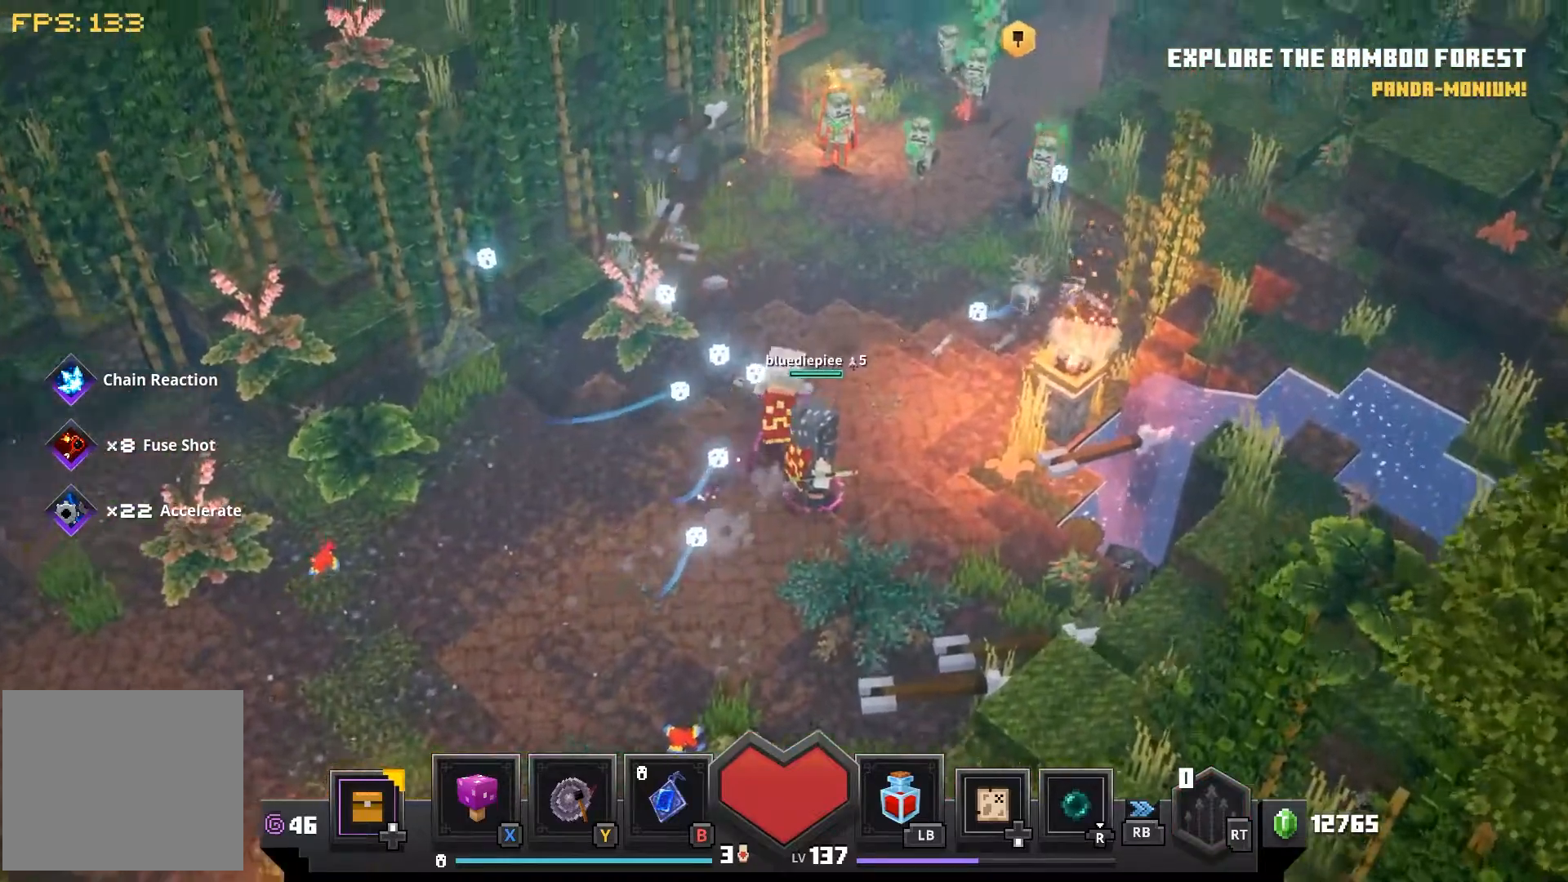
{"buttons": [], "left_stick": "up-right", "right_stick": "center", "events": []}
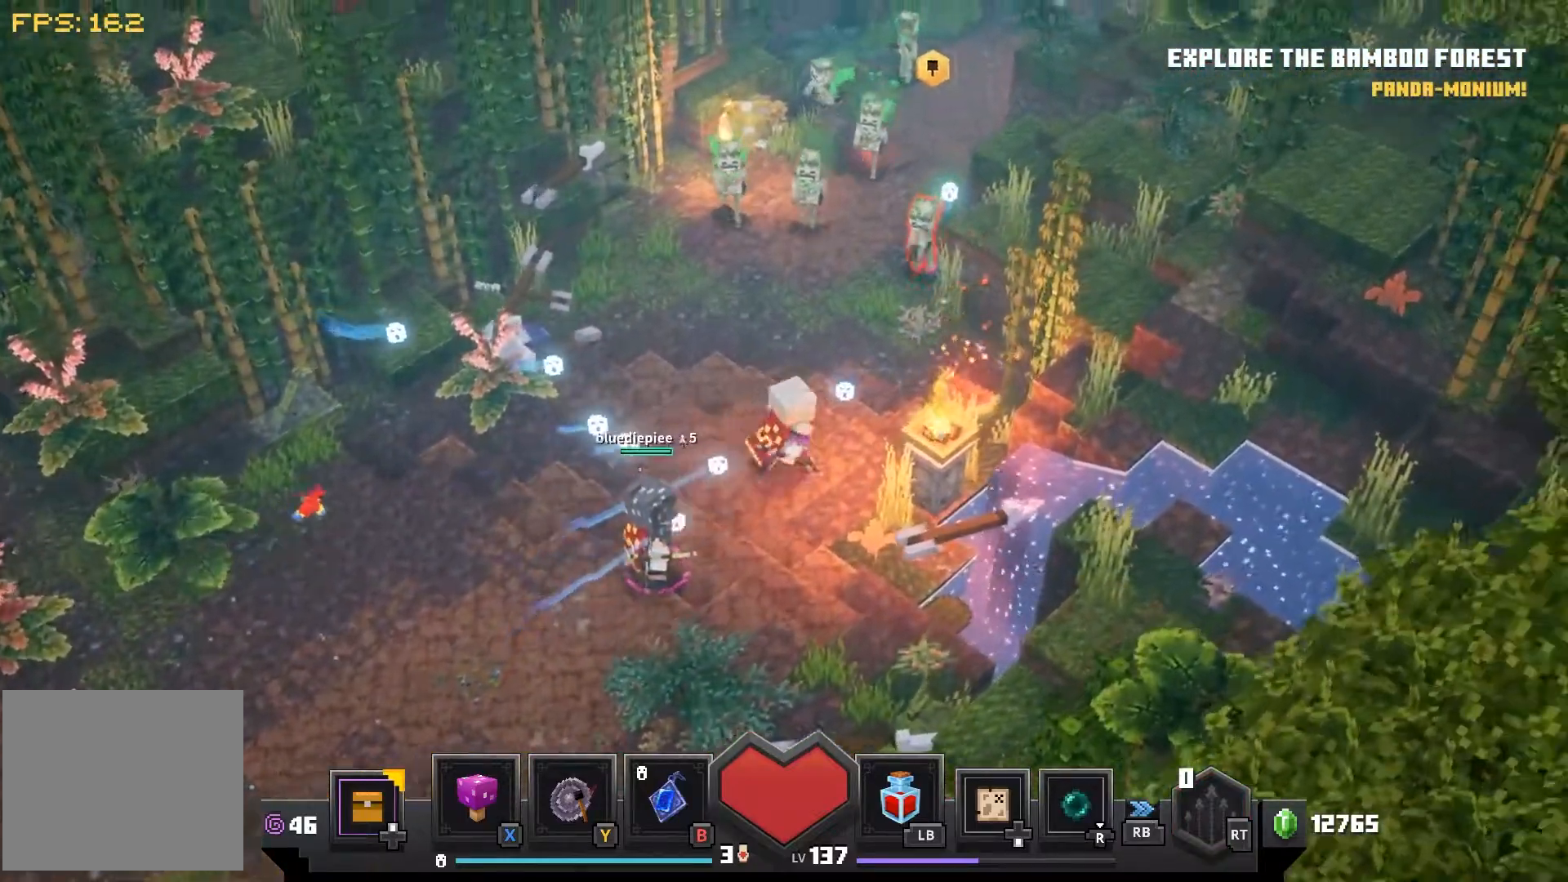
{"buttons": [], "left_stick": "up", "right_stick": "center", "events": [[367, "left_stick", "up"]]}
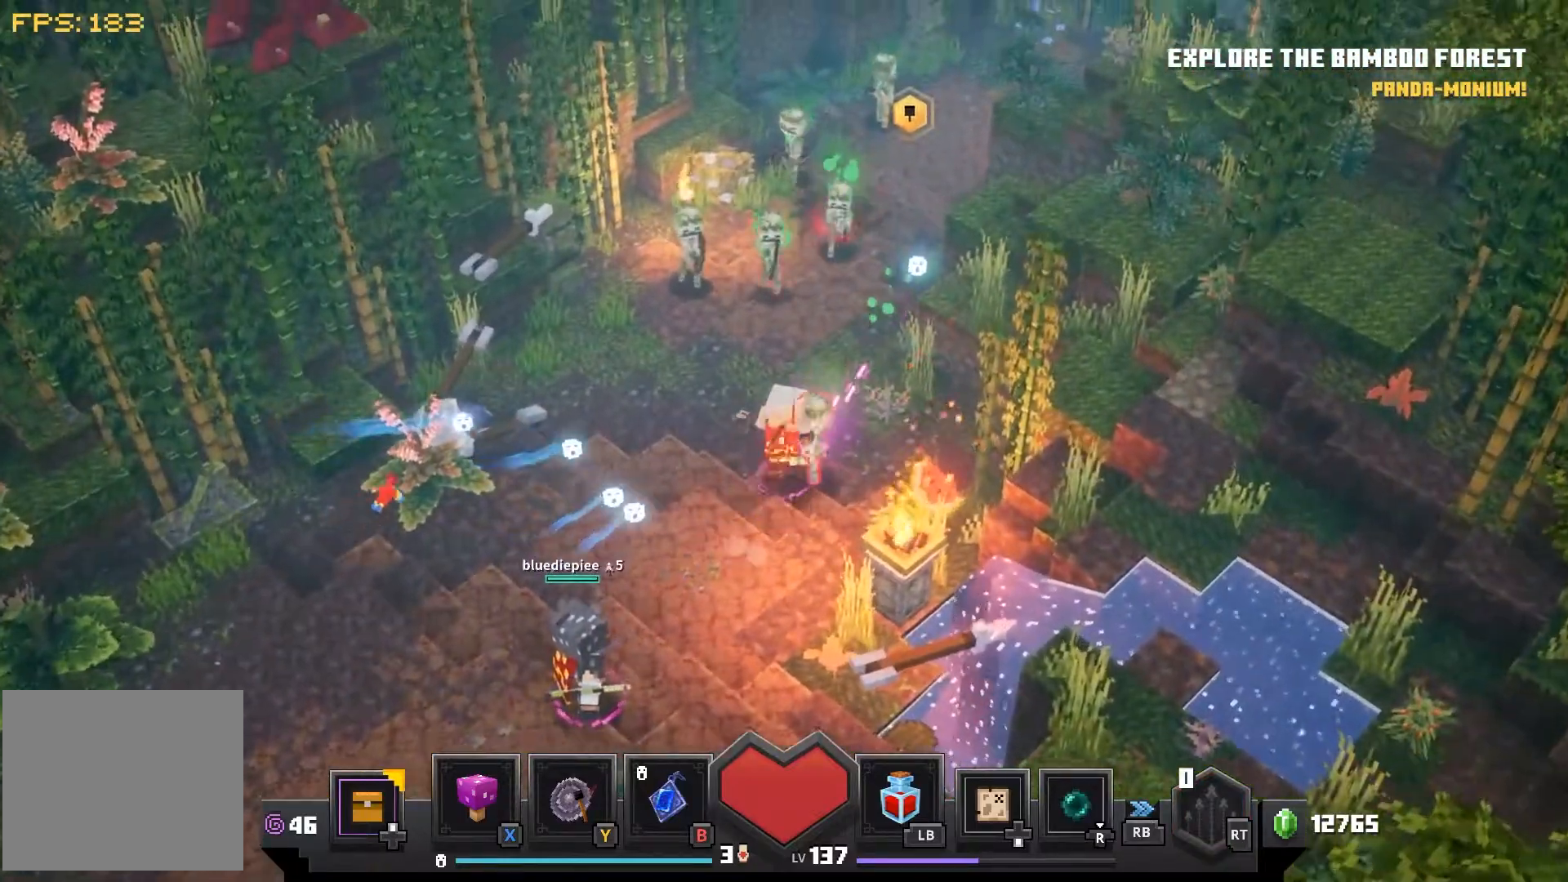
{"buttons": [], "left_stick": "up", "right_stick": "center", "events": []}
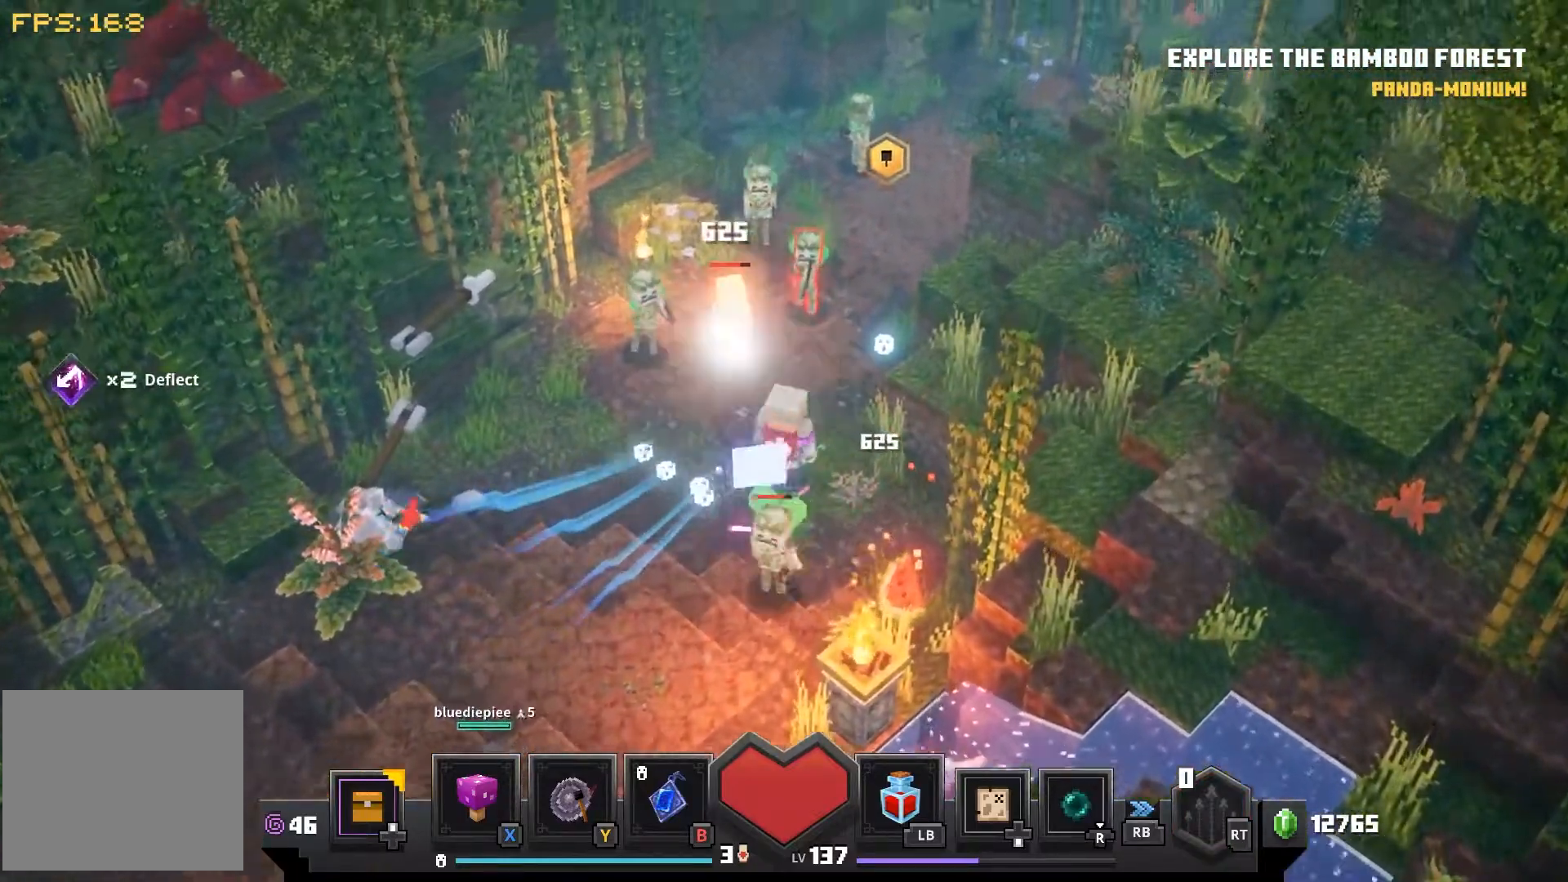
{"buttons": [], "left_stick": "up", "right_stick": "center", "events": [[150, "CROSS", "down"], [233, "CROSS", "up"], [317, "CROSS", "down"], [450, "CROSS", "up"]]}
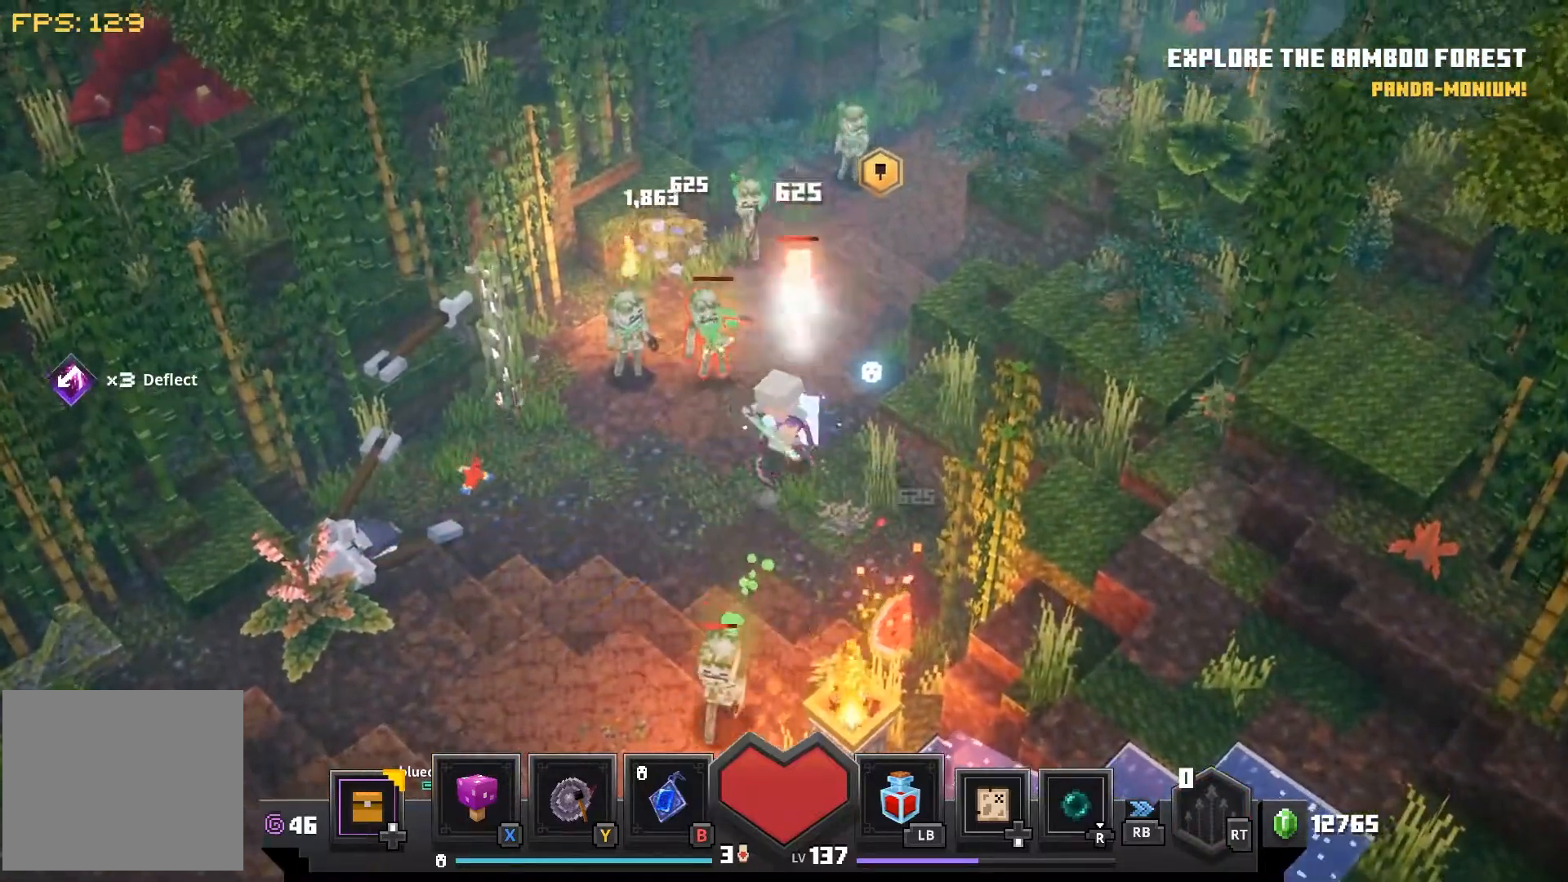
{"buttons": ["CROSS"], "left_stick": "up-left", "right_stick": "center", "events": [[33, "CROSS", "down"], [150, "CROSS", "up"], [200, "left_stick", "up-left"], [267, "CROSS", "down"], [367, "CROSS", "up"], [483, "CROSS", "down"]]}